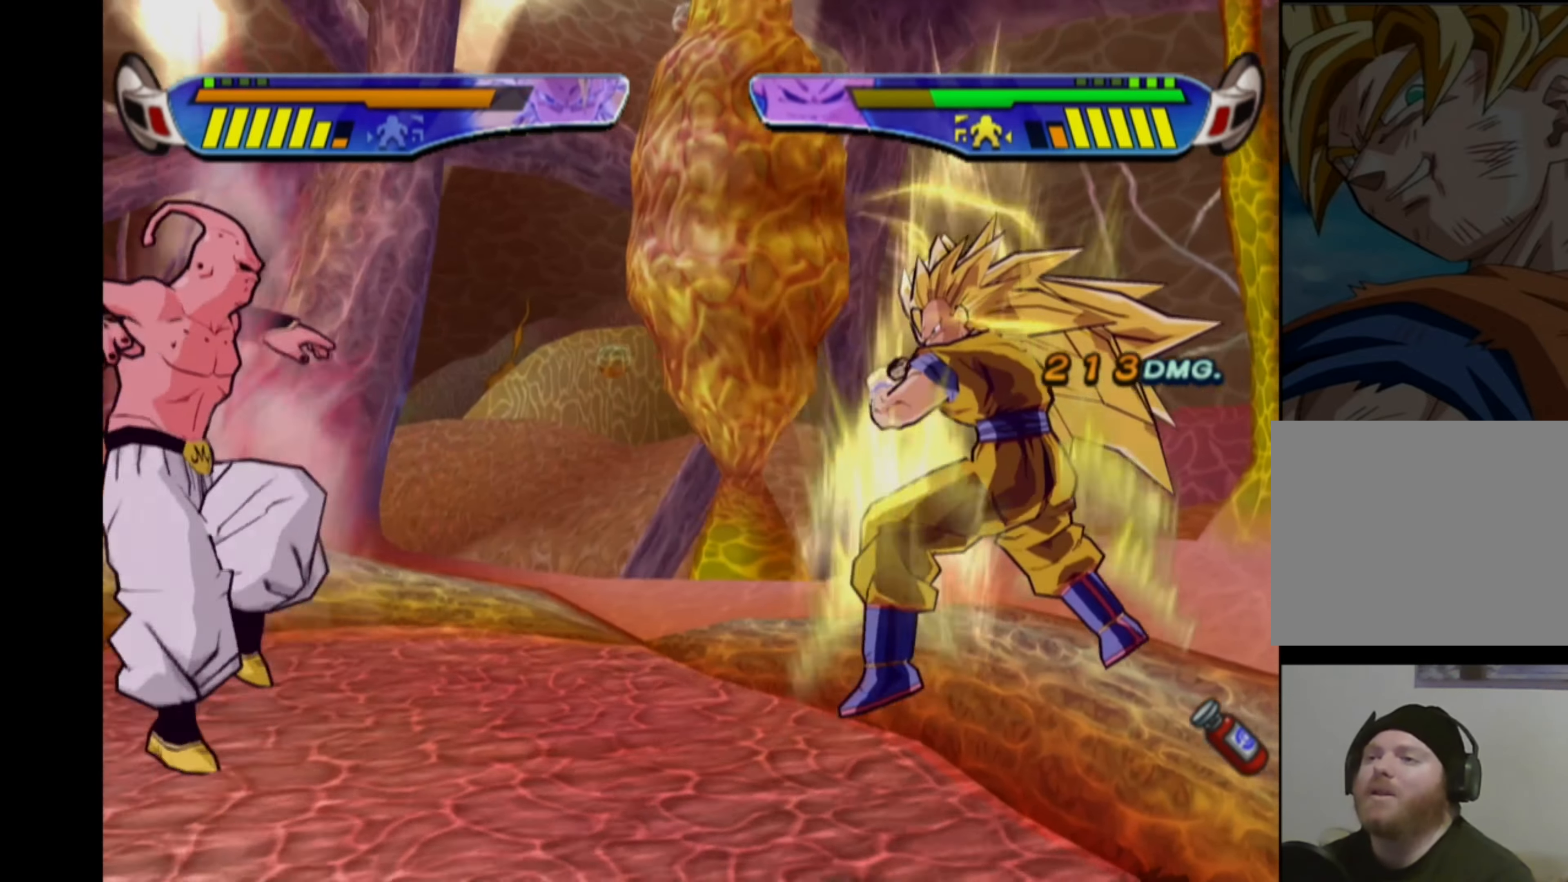
Gameplay with a controller (PlayStation layout); each line is a JSON object with the inputs held at the frame after it. "events" lists button and stick changes between this image and that frame as [ms after this image, input, new state], when the widget could be followed in between. Not read: L3 R3.
{"buttons": ["DPAD_LEFT"], "left_stick": "center", "right_stick": "center", "events": [[150, "CROSS", "down"], [300, "CROSS", "up"], [350, "DPAD_LEFT", "down"], [433, "DPAD_LEFT", "up"], [466, "DPAD_LEFT", "down"]]}
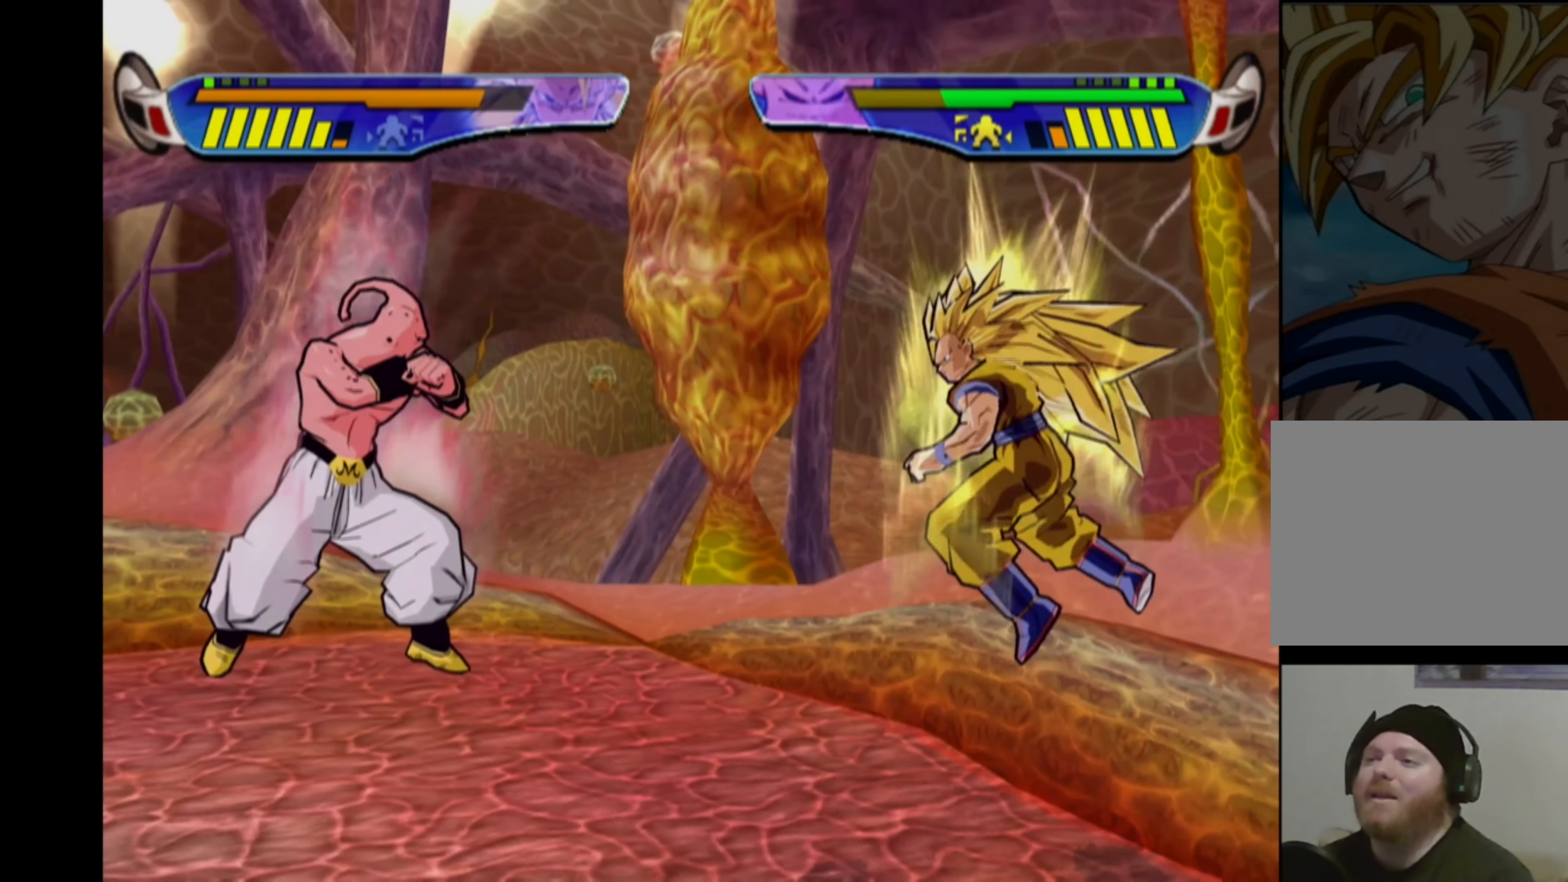
{"buttons": [], "left_stick": "center", "right_stick": "center", "events": [[66, "SQUARE", "down"], [150, "SQUARE", "up"], [183, "DPAD_LEFT", "up"], [233, "CIRCLE", "down"], [333, "CIRCLE", "up"]]}
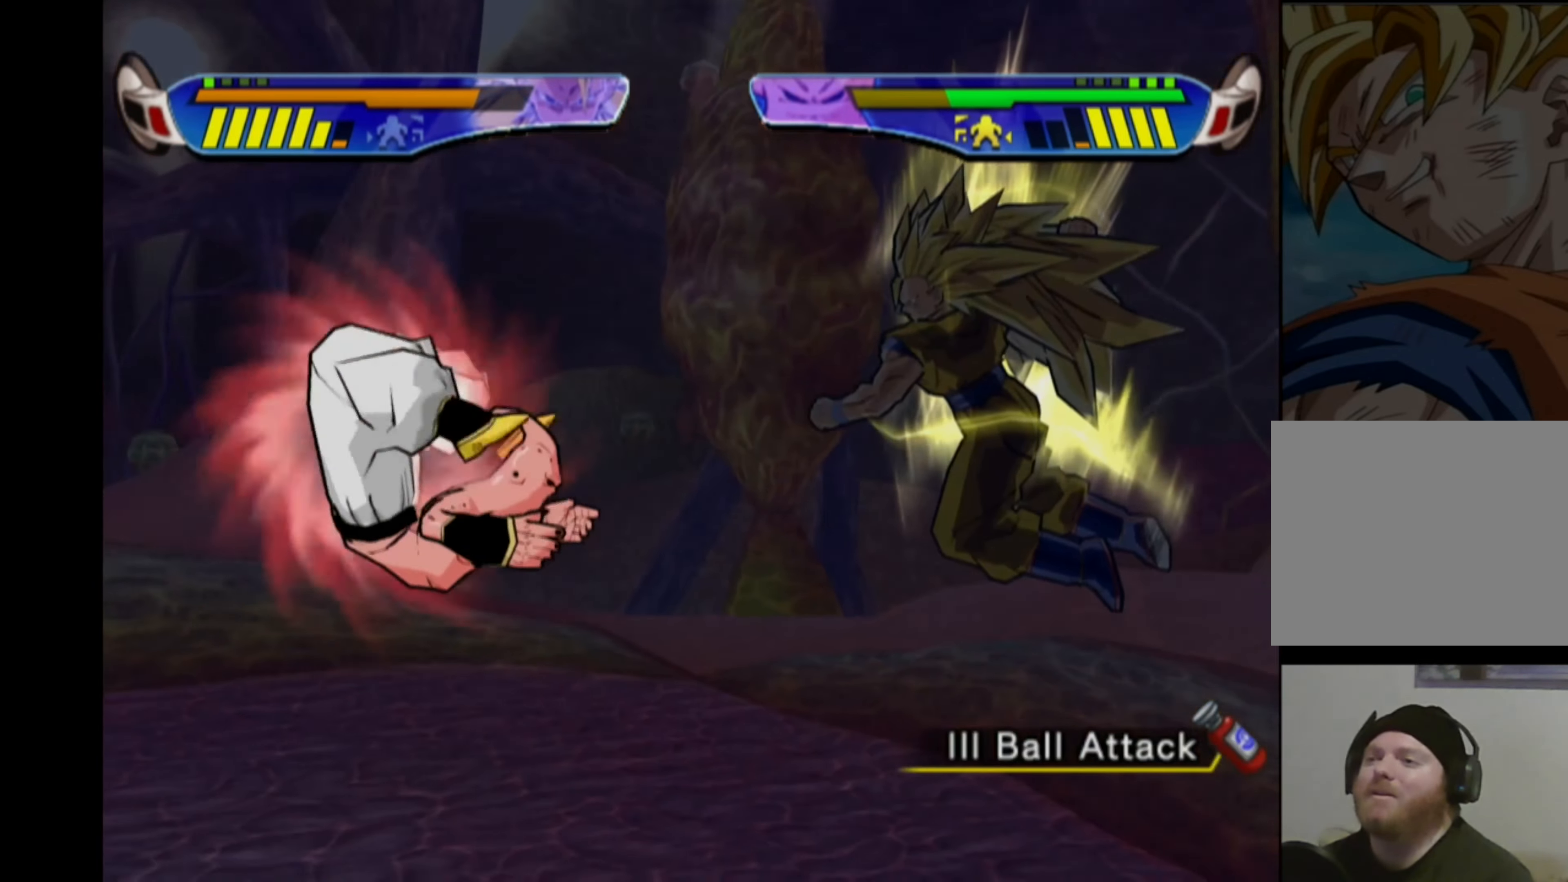
{"buttons": [], "left_stick": "center", "right_stick": "center", "events": [[216, "CIRCLE", "down"], [300, "CIRCLE", "up"], [333, "CIRCLE", "down"], [400, "CIRCLE", "up"], [450, "CIRCLE", "down"], [500, "CIRCLE", "up"]]}
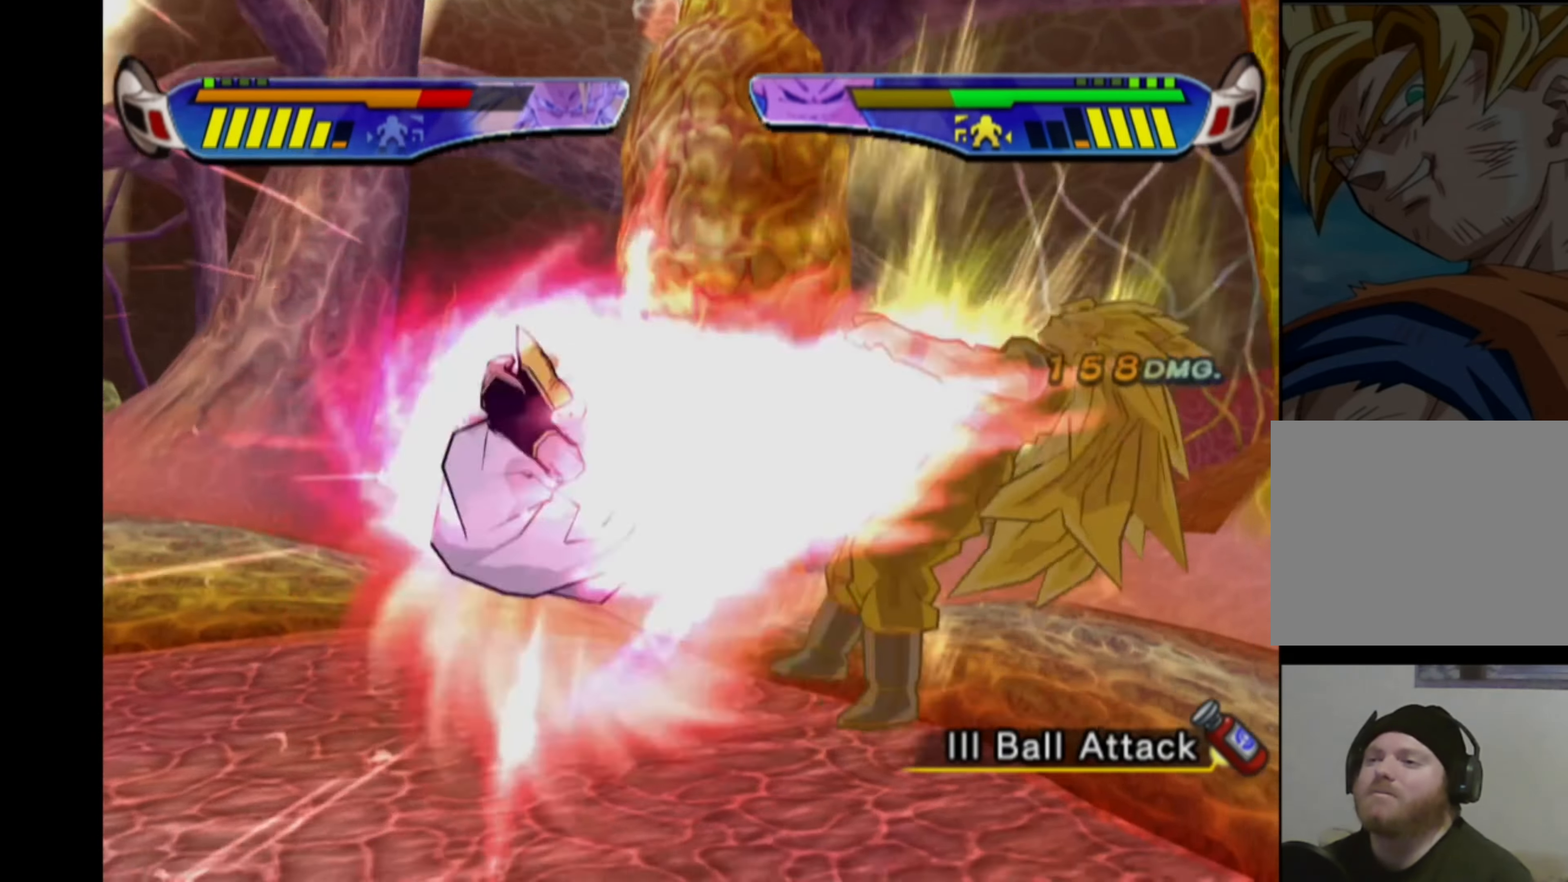
{"buttons": ["CROSS"], "left_stick": "center", "right_stick": "center", "events": [[33, "CIRCLE", "down"], [133, "CIRCLE", "up"], [416, "CROSS", "down"]]}
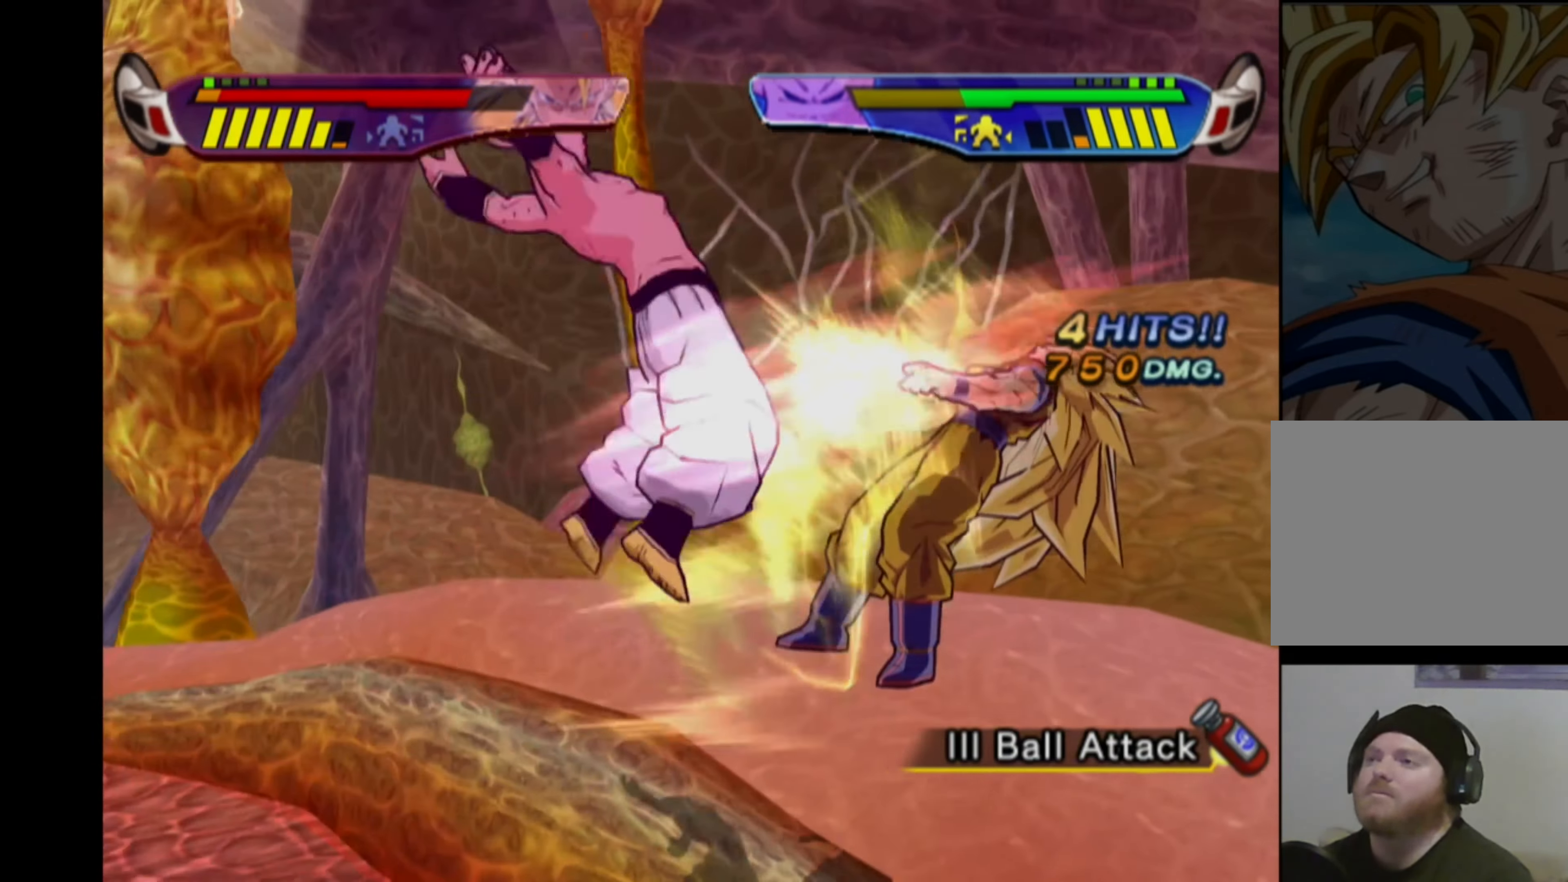
{"buttons": ["SQUARE"], "left_stick": "center", "right_stick": "center", "events": [[16, "CROSS", "up"], [116, "CROSS", "down"], [200, "CROSS", "up"], [266, "CROSS", "down"], [333, "CROSS", "up"], [450, "SQUARE", "down"]]}
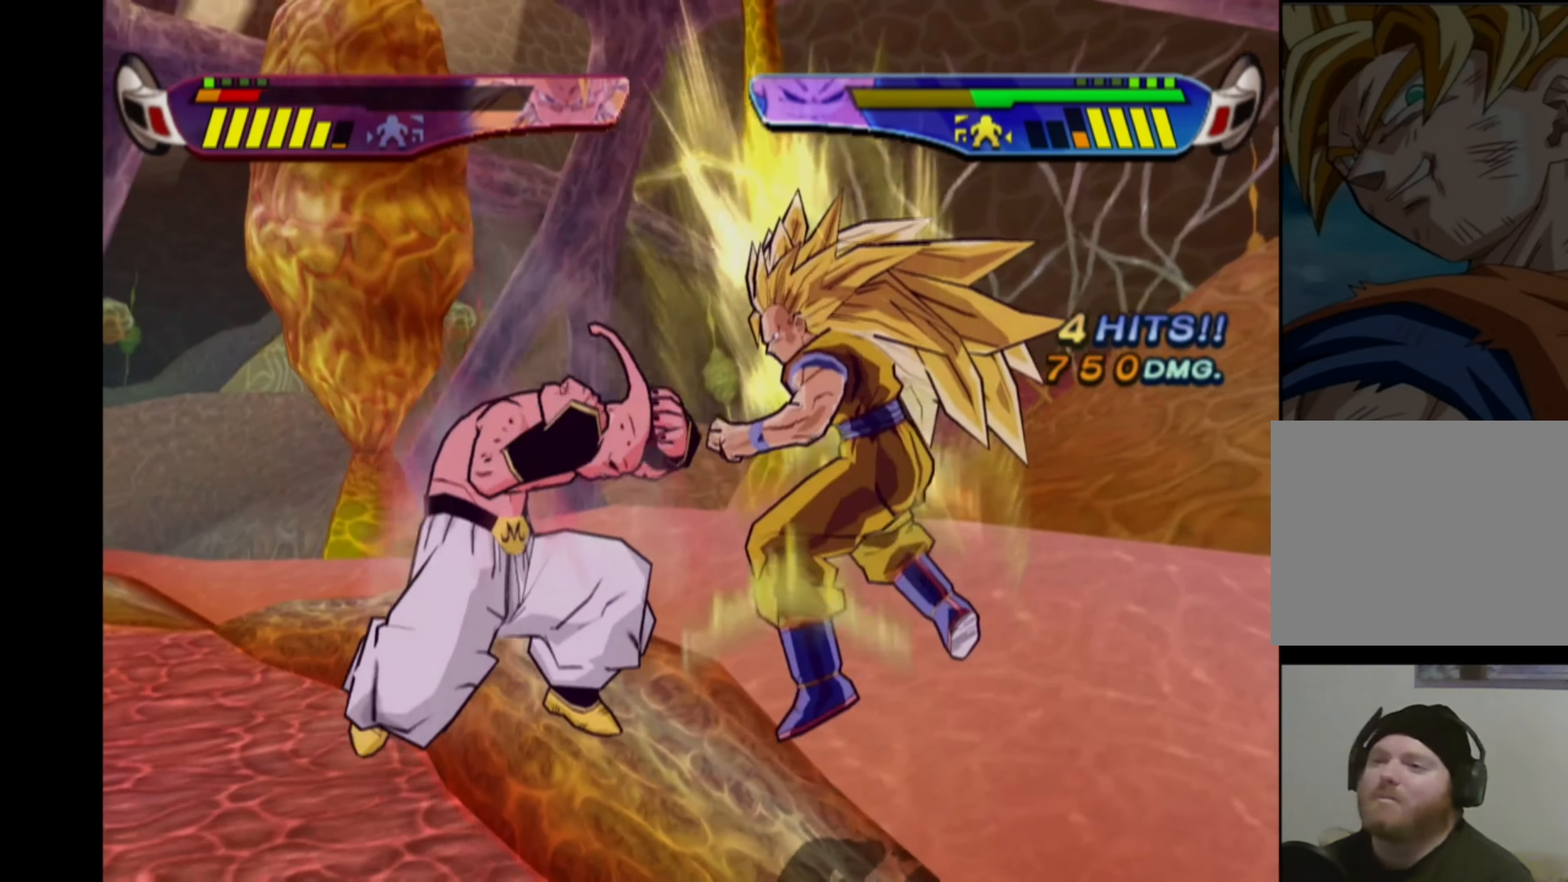
{"buttons": [], "left_stick": "center", "right_stick": "center", "events": [[16, "SQUARE", "up"], [66, "SQUARE", "down"], [150, "SQUARE", "up"], [216, "SQUARE", "down"], [300, "SQUARE", "up"], [366, "SQUARE", "down"], [450, "SQUARE", "up"]]}
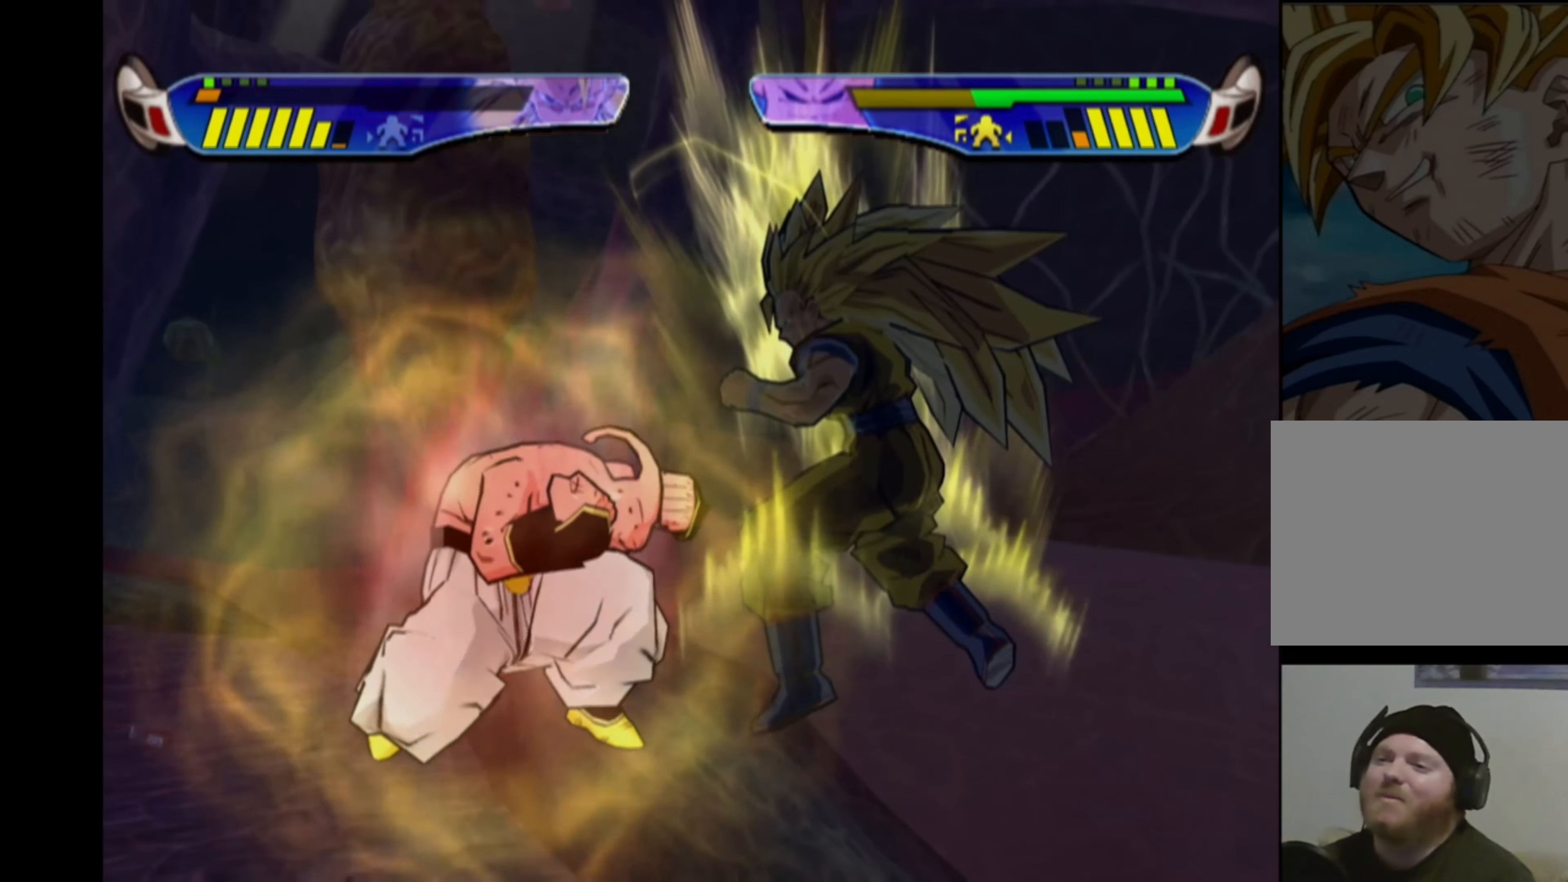
{"buttons": ["SQUARE"], "left_stick": "center", "right_stick": "center", "events": [[16, "SQUARE", "down"], [100, "SQUARE", "up"], [150, "SQUARE", "down"], [266, "SQUARE", "up"], [316, "SQUARE", "down"], [400, "SQUARE", "up"], [450, "SQUARE", "down"]]}
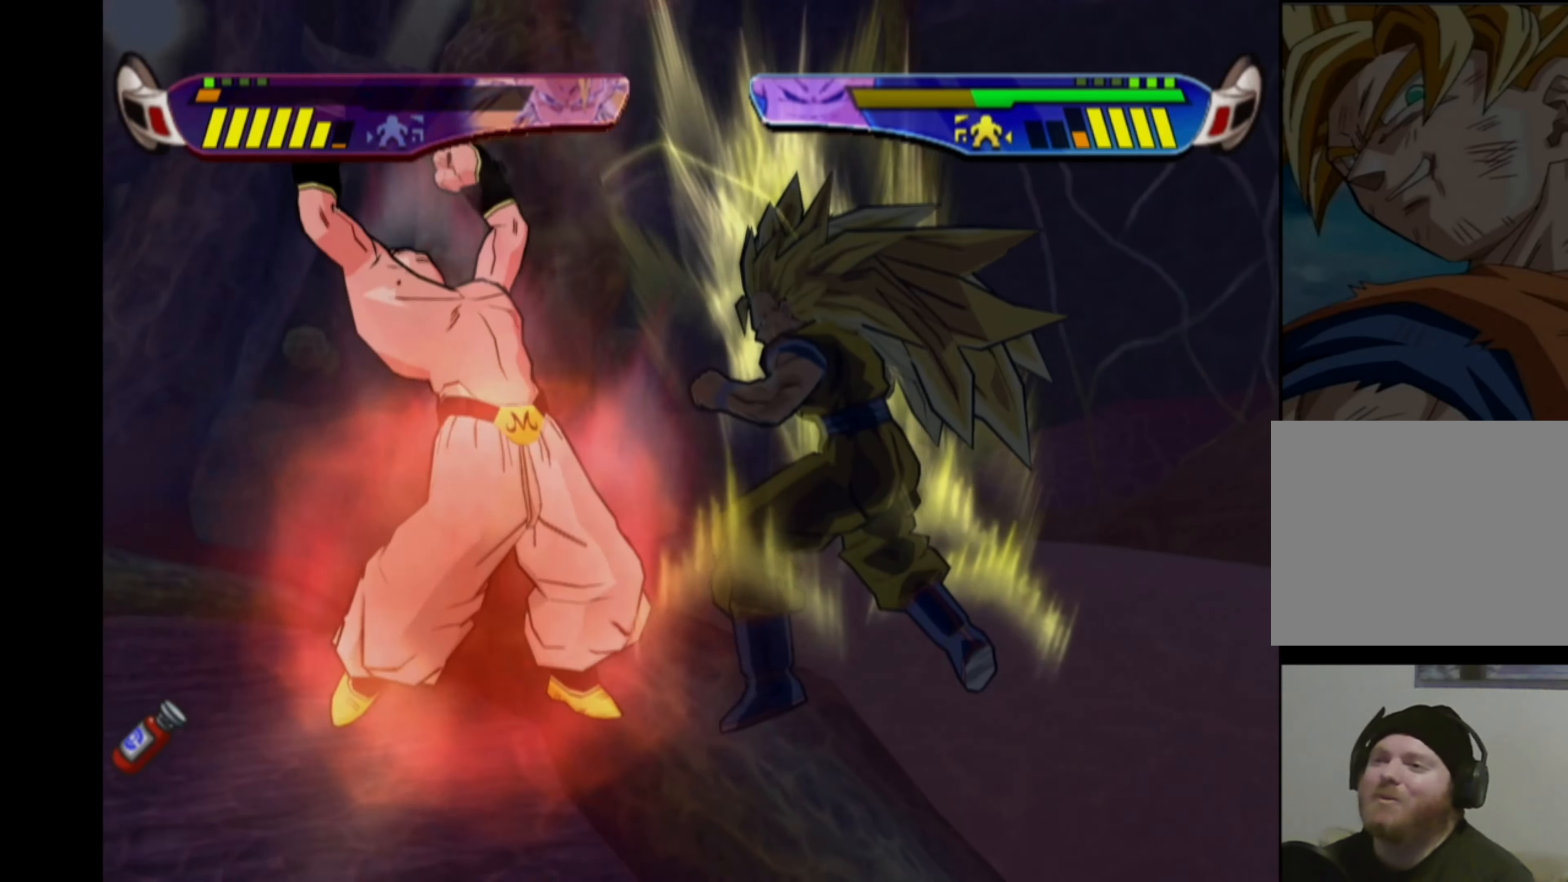
{"buttons": [], "left_stick": "center", "right_stick": "center", "events": [[50, "SQUARE", "up"], [116, "SQUARE", "down"], [200, "SQUARE", "up"], [233, "SQUARE", "down"], [333, "SQUARE", "up"], [383, "SQUARE", "down"], [483, "SQUARE", "up"]]}
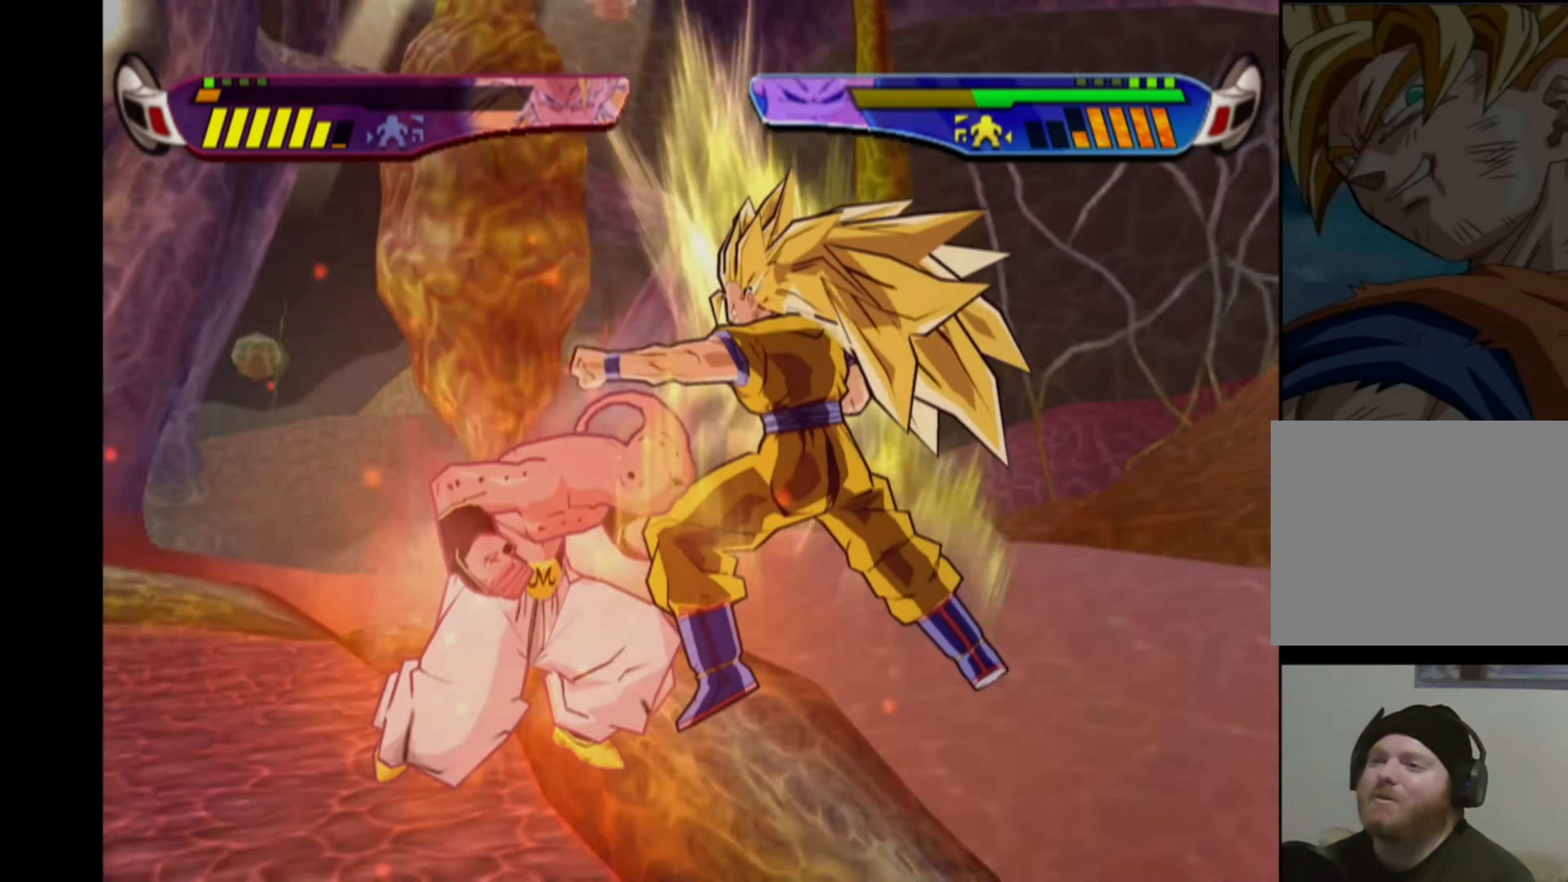
{"buttons": [], "left_stick": "center", "right_stick": "center", "events": [[33, "SQUARE", "down"], [117, "SQUARE", "up"], [150, "SQUARE", "down"], [250, "SQUARE", "up"], [300, "SQUARE", "down"], [367, "SQUARE", "up"]]}
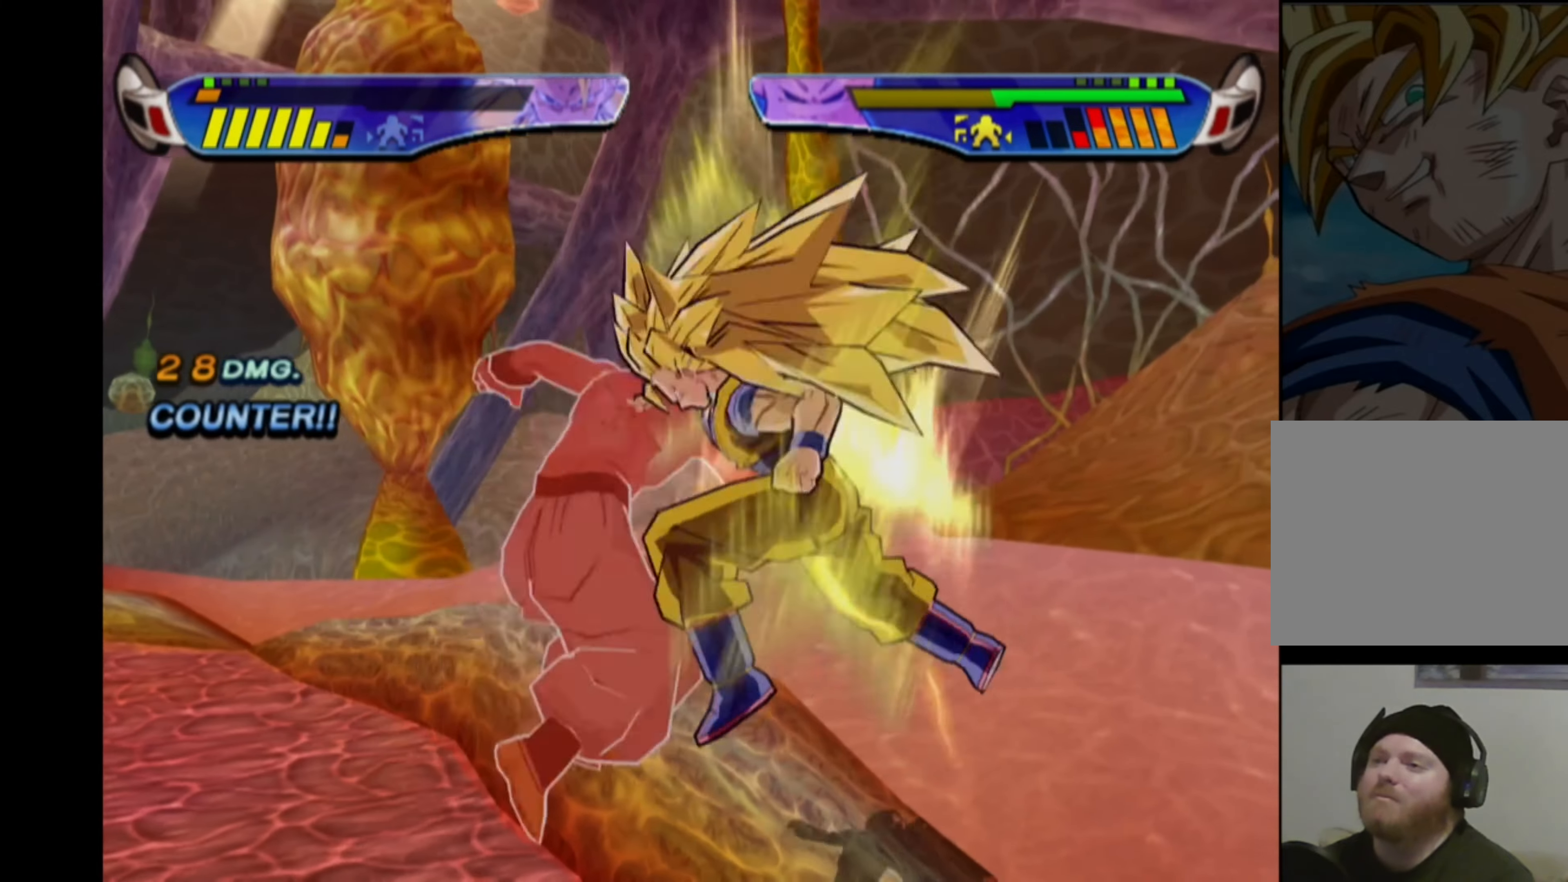
{"buttons": ["CROSS", "DPAD_LEFT"], "left_stick": "center", "right_stick": "center", "events": [[17, "DPAD_LEFT", "down"], [50, "CROSS", "down"], [317, "DPAD_LEFT", "up"], [350, "CROSS", "up"], [400, "DPAD_LEFT", "down"], [417, "CROSS", "down"]]}
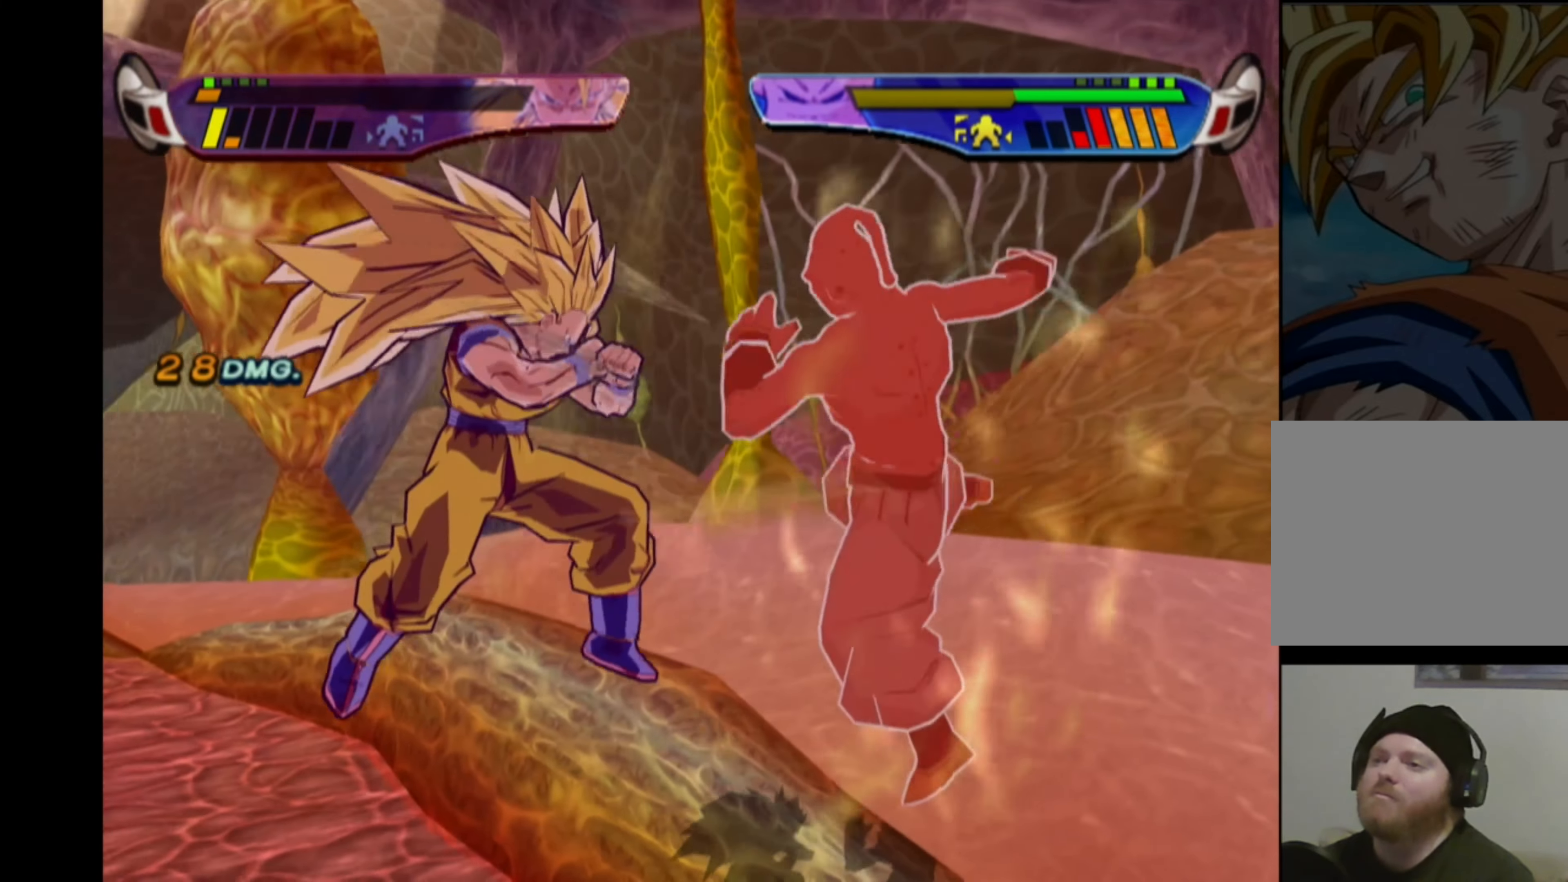
{"buttons": ["DPAD_LEFT"], "left_stick": "center", "right_stick": "center", "events": [[100, "DPAD_LEFT", "up"], [433, "DPAD_LEFT", "down"], [450, "CROSS", "up"]]}
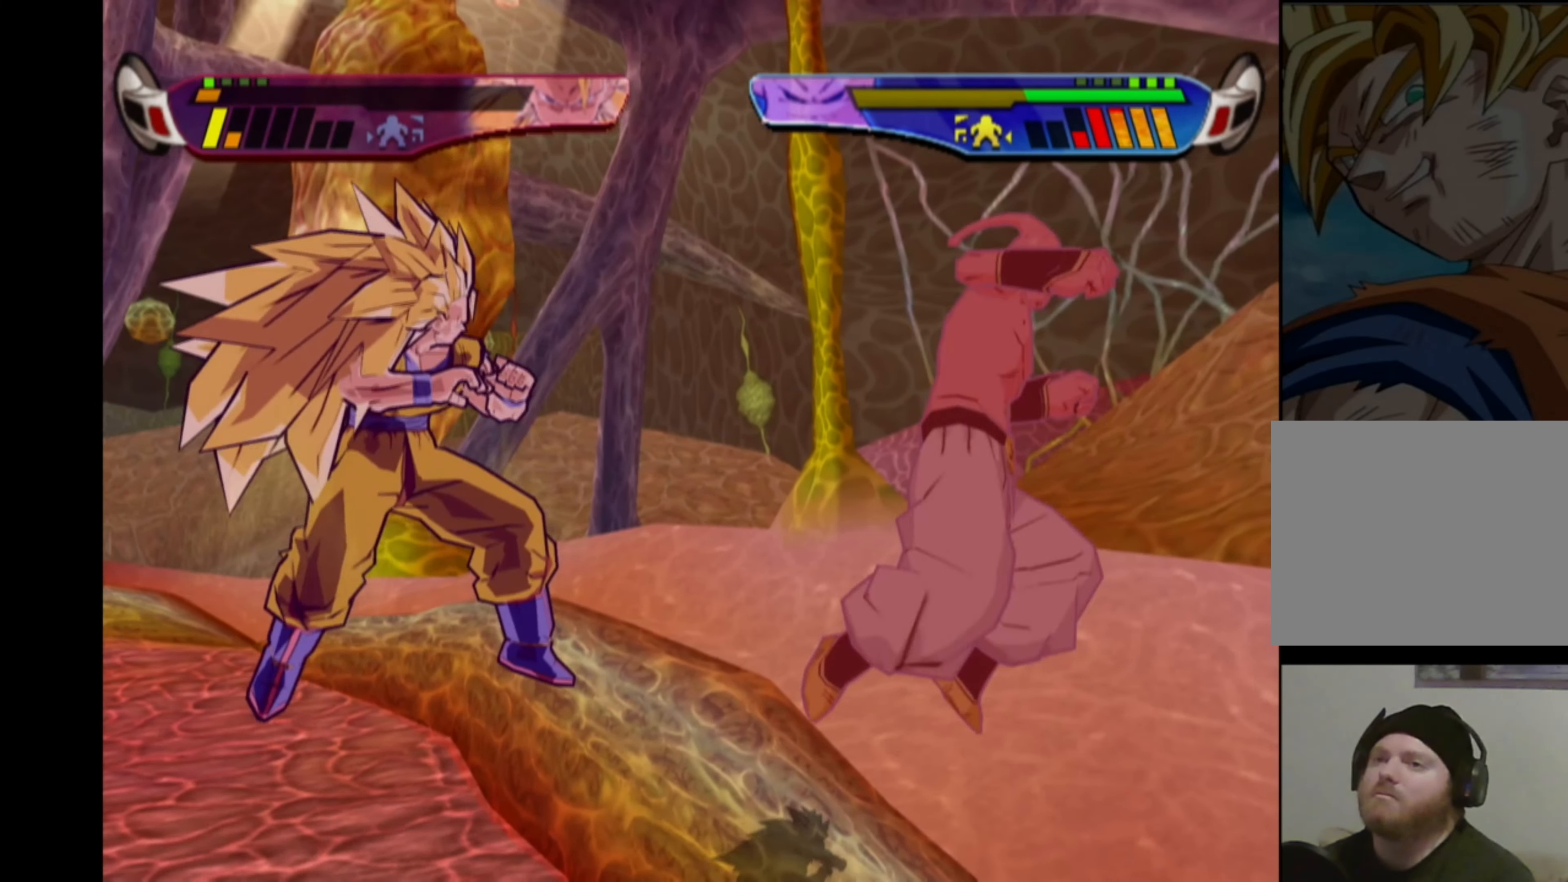
{"buttons": ["DPAD_LEFT"], "left_stick": "center", "right_stick": "center", "events": [[17, "DPAD_LEFT", "up"], [67, "DPAD_LEFT", "down"]]}
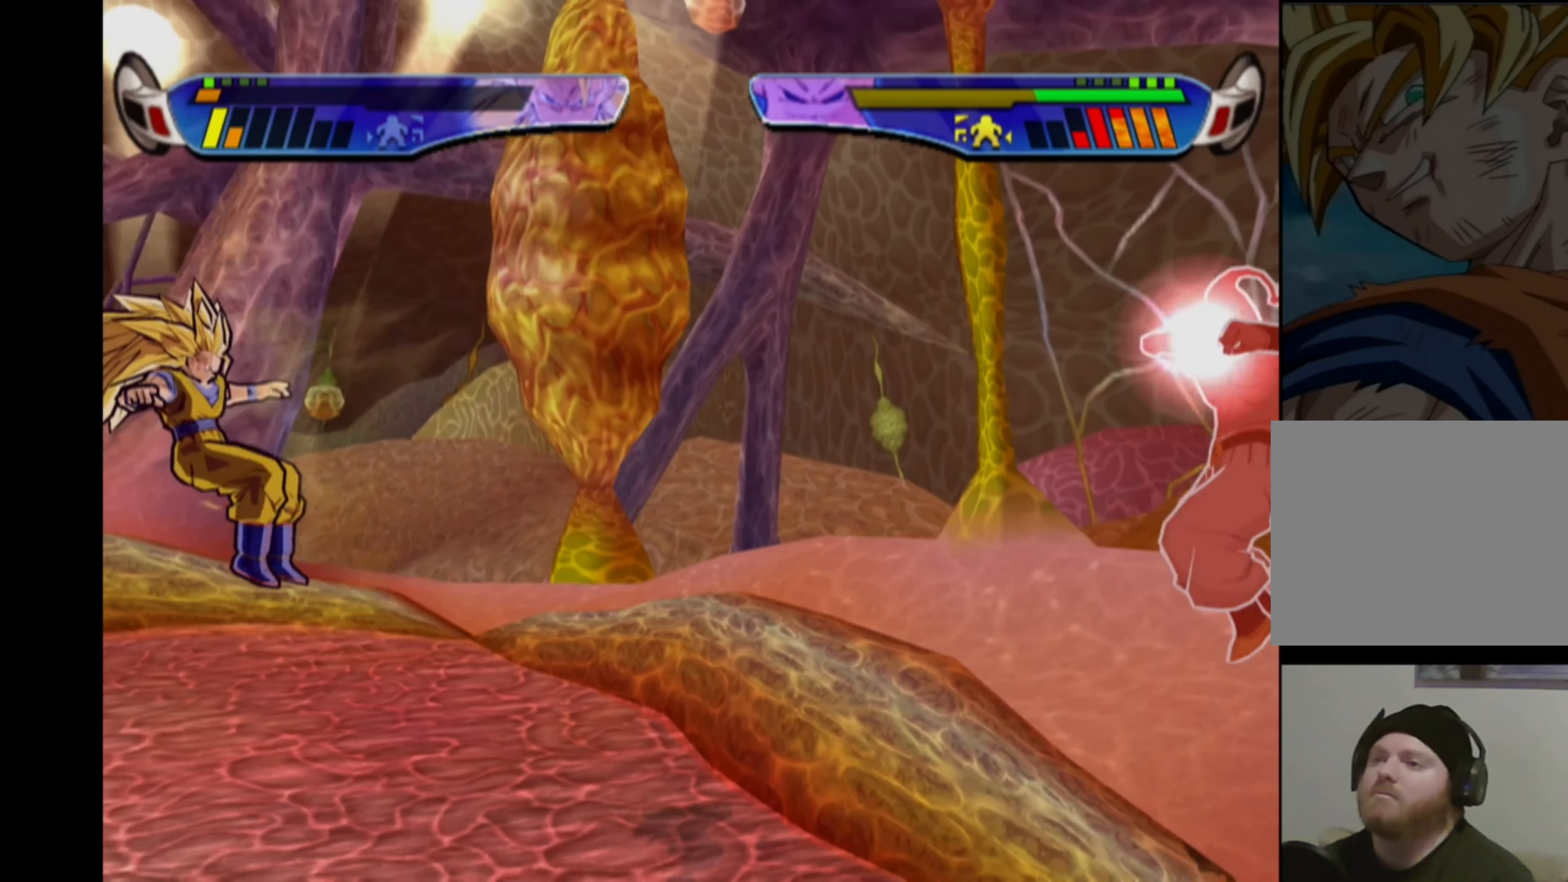
{"buttons": ["DPAD_LEFT"], "left_stick": "center", "right_stick": "center", "events": []}
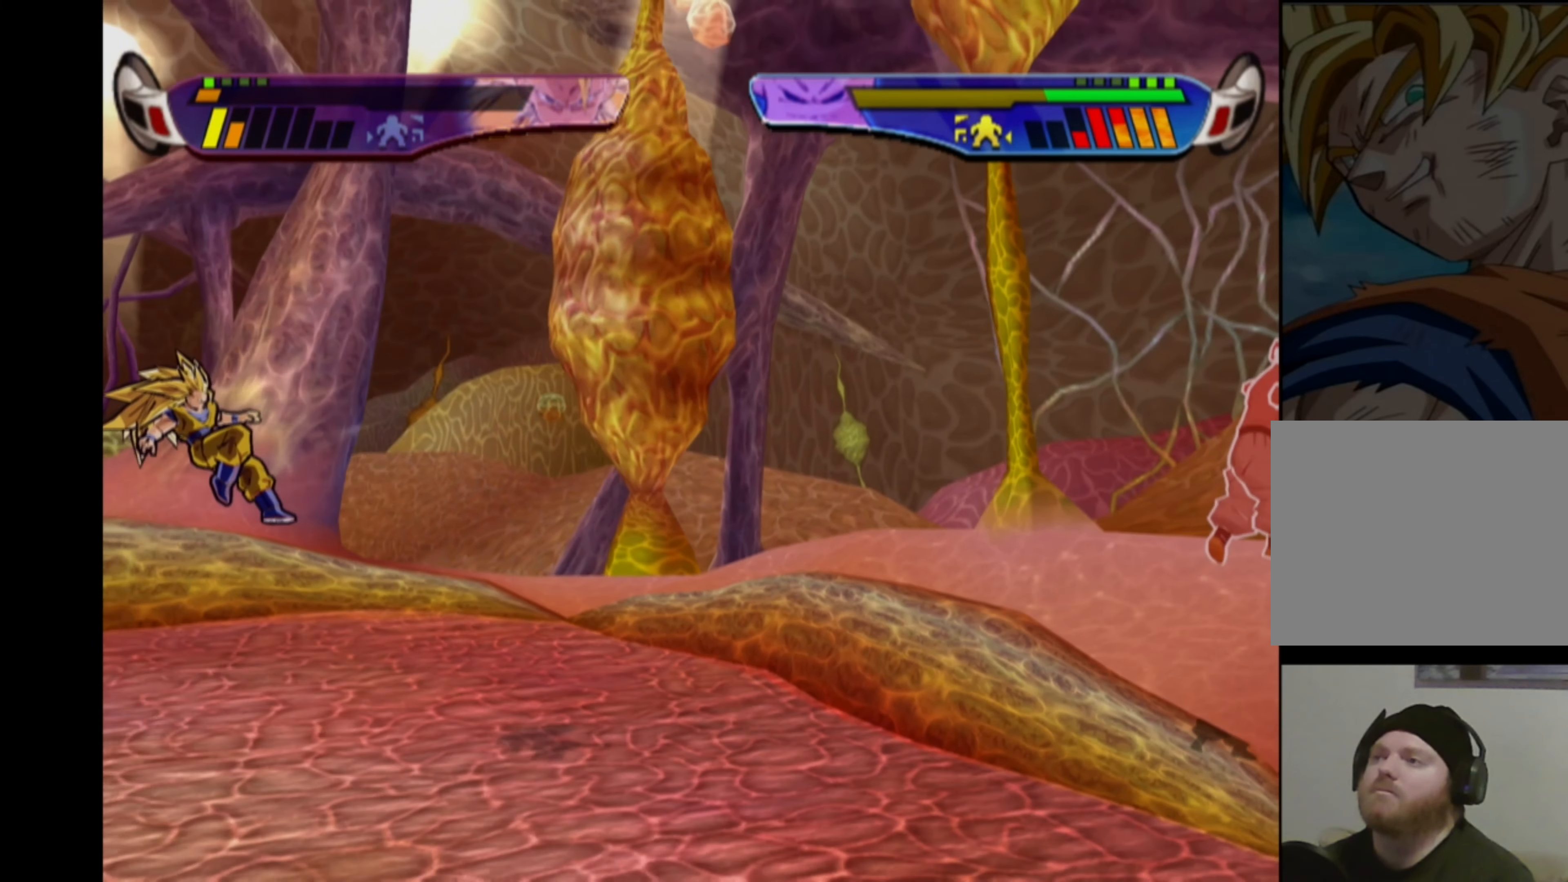
{"buttons": [], "left_stick": "center", "right_stick": "center", "events": [[483, "DPAD_LEFT", "up"]]}
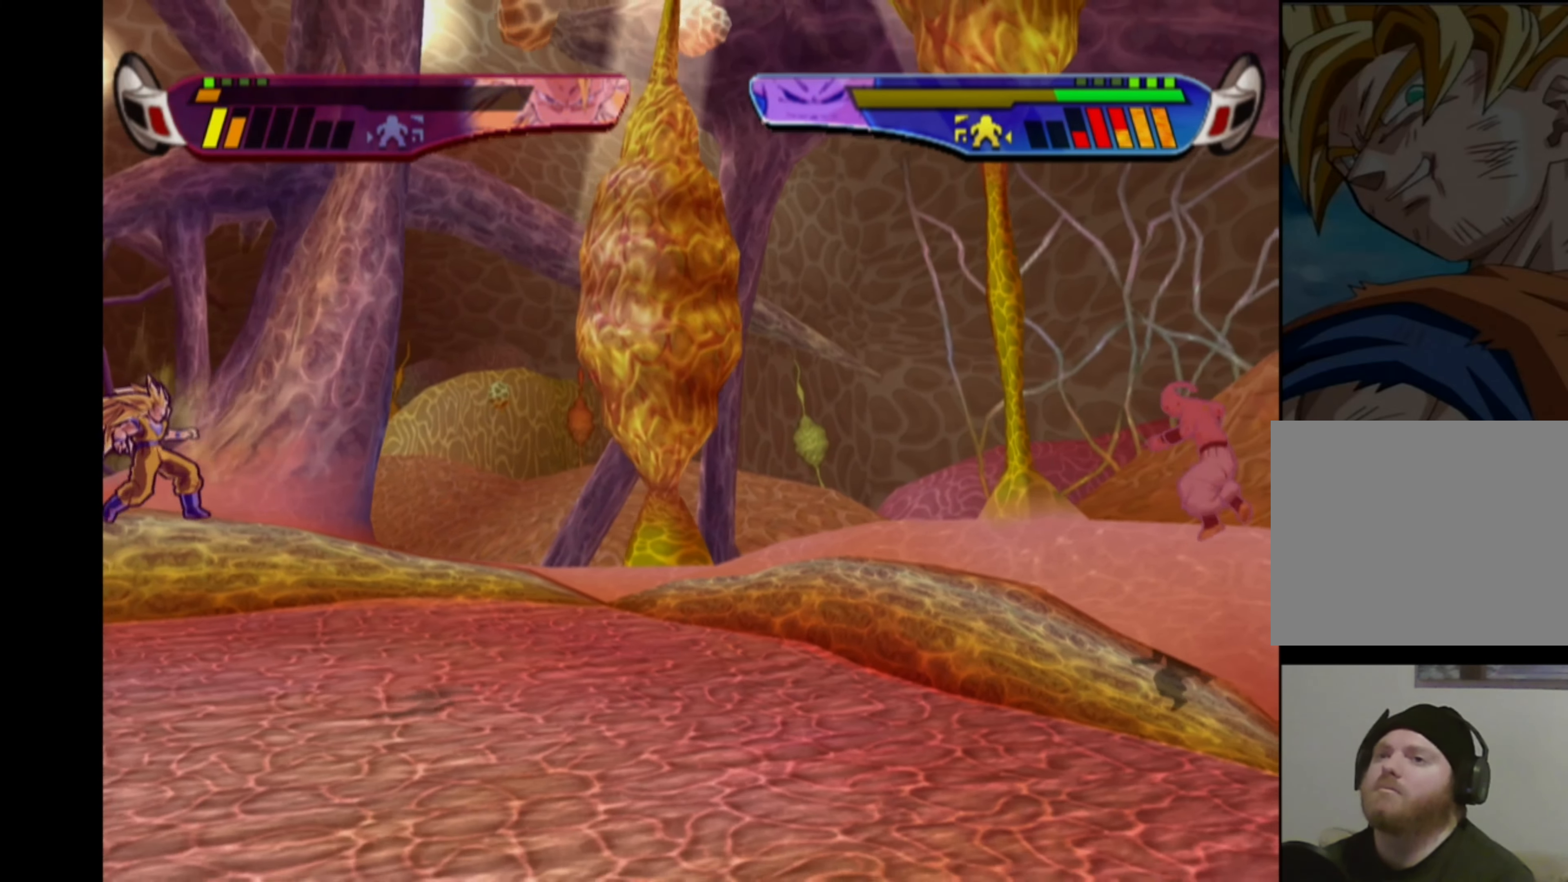
{"buttons": ["DPAD_LEFT"], "left_stick": "center", "right_stick": "center", "events": [[117, "DPAD_LEFT", "down"], [183, "DPAD_LEFT", "up"], [267, "DPAD_LEFT", "down"]]}
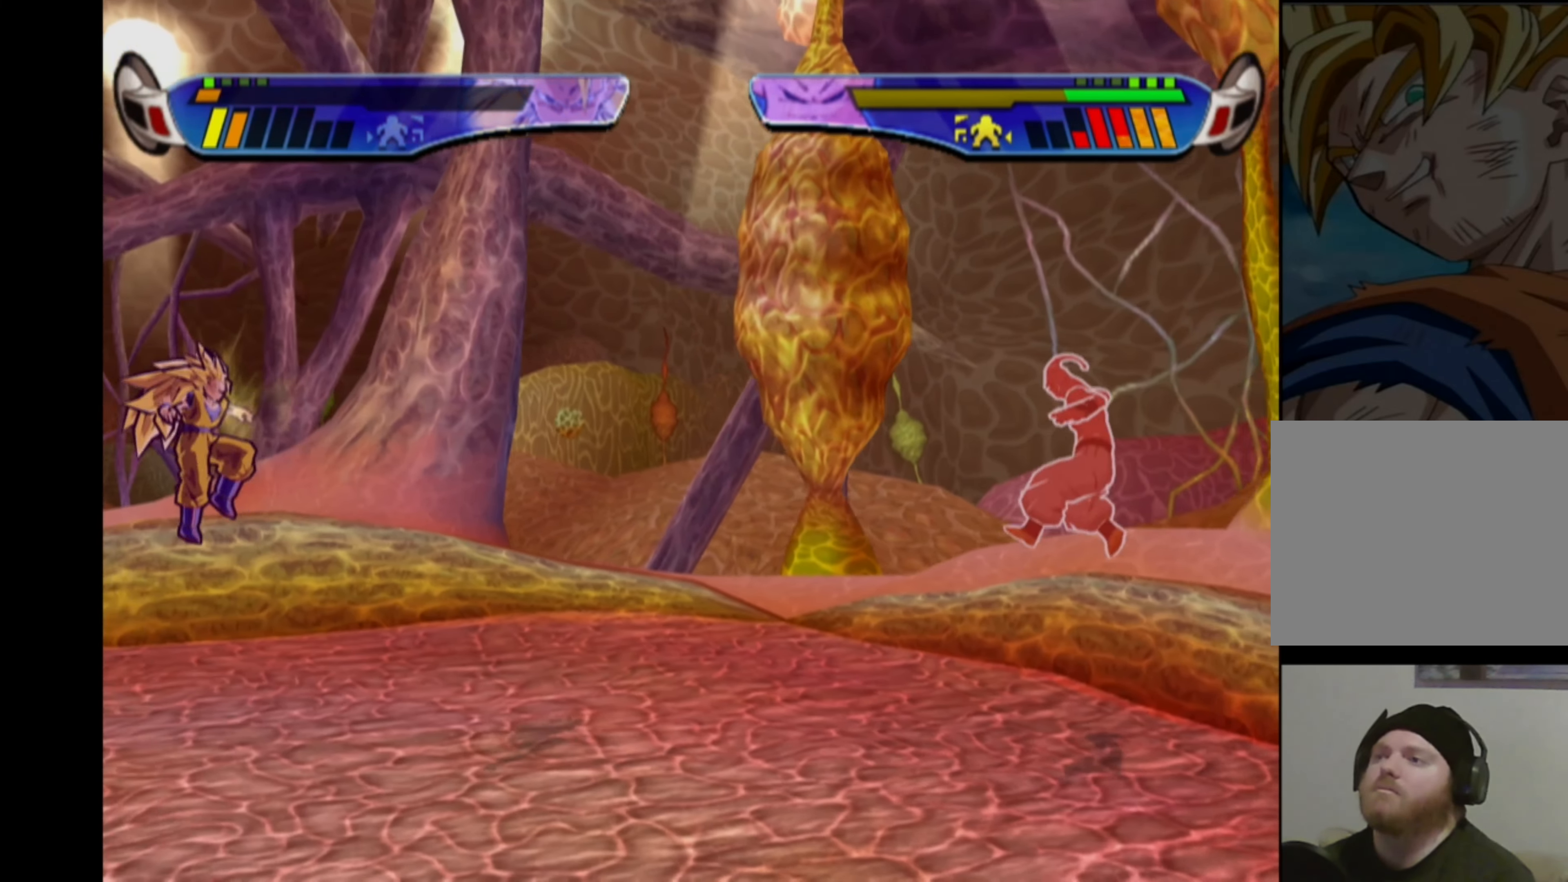
{"buttons": ["DPAD_LEFT"], "left_stick": "center", "right_stick": "center", "events": []}
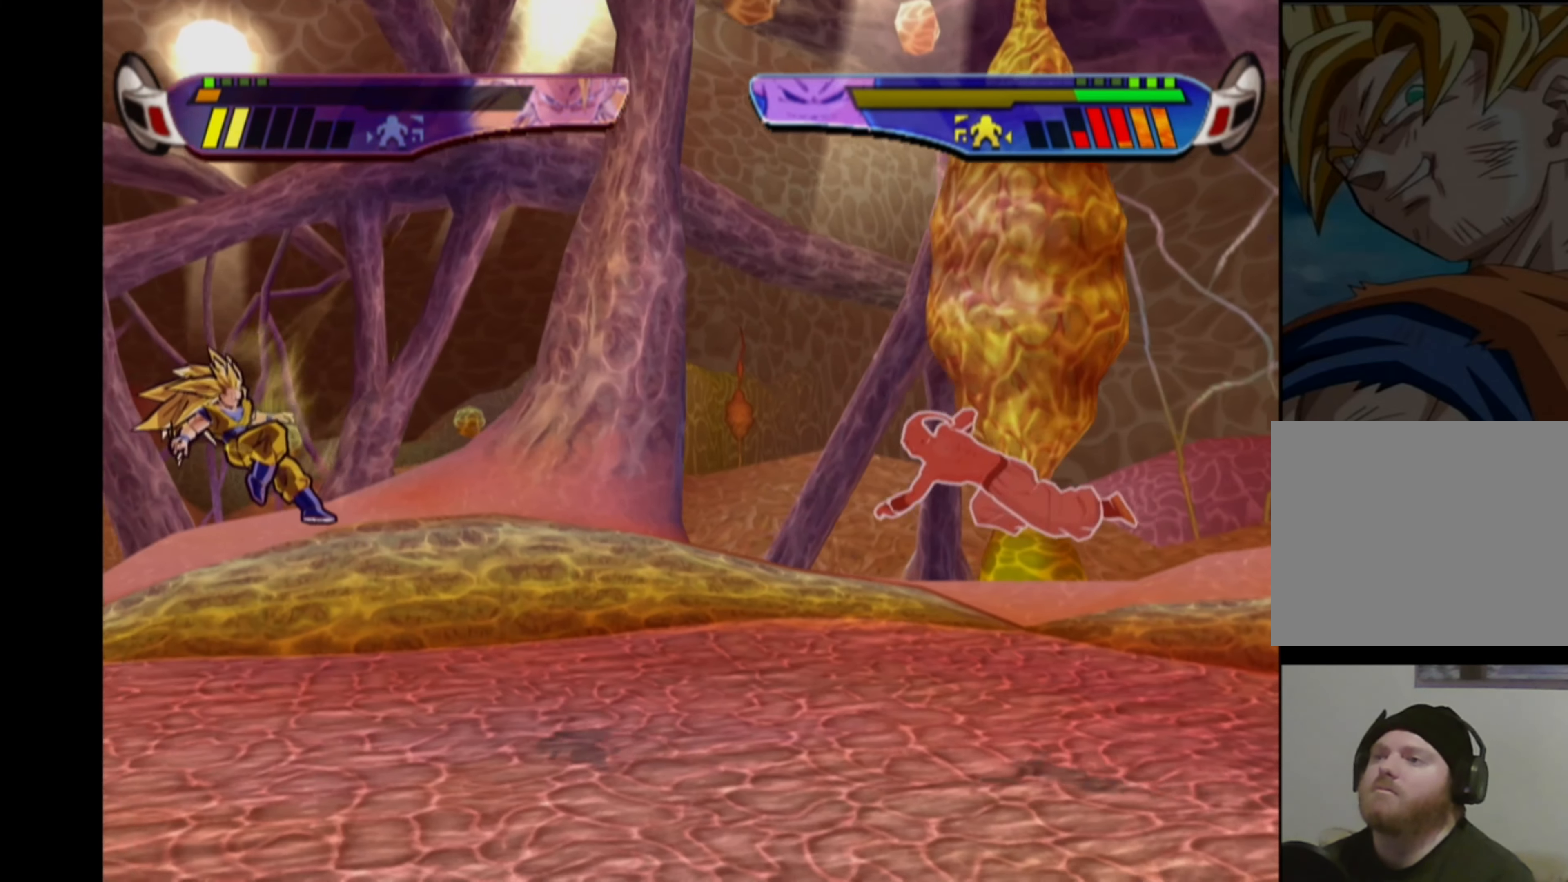
{"buttons": ["DPAD_LEFT"], "left_stick": "center", "right_stick": "center", "events": []}
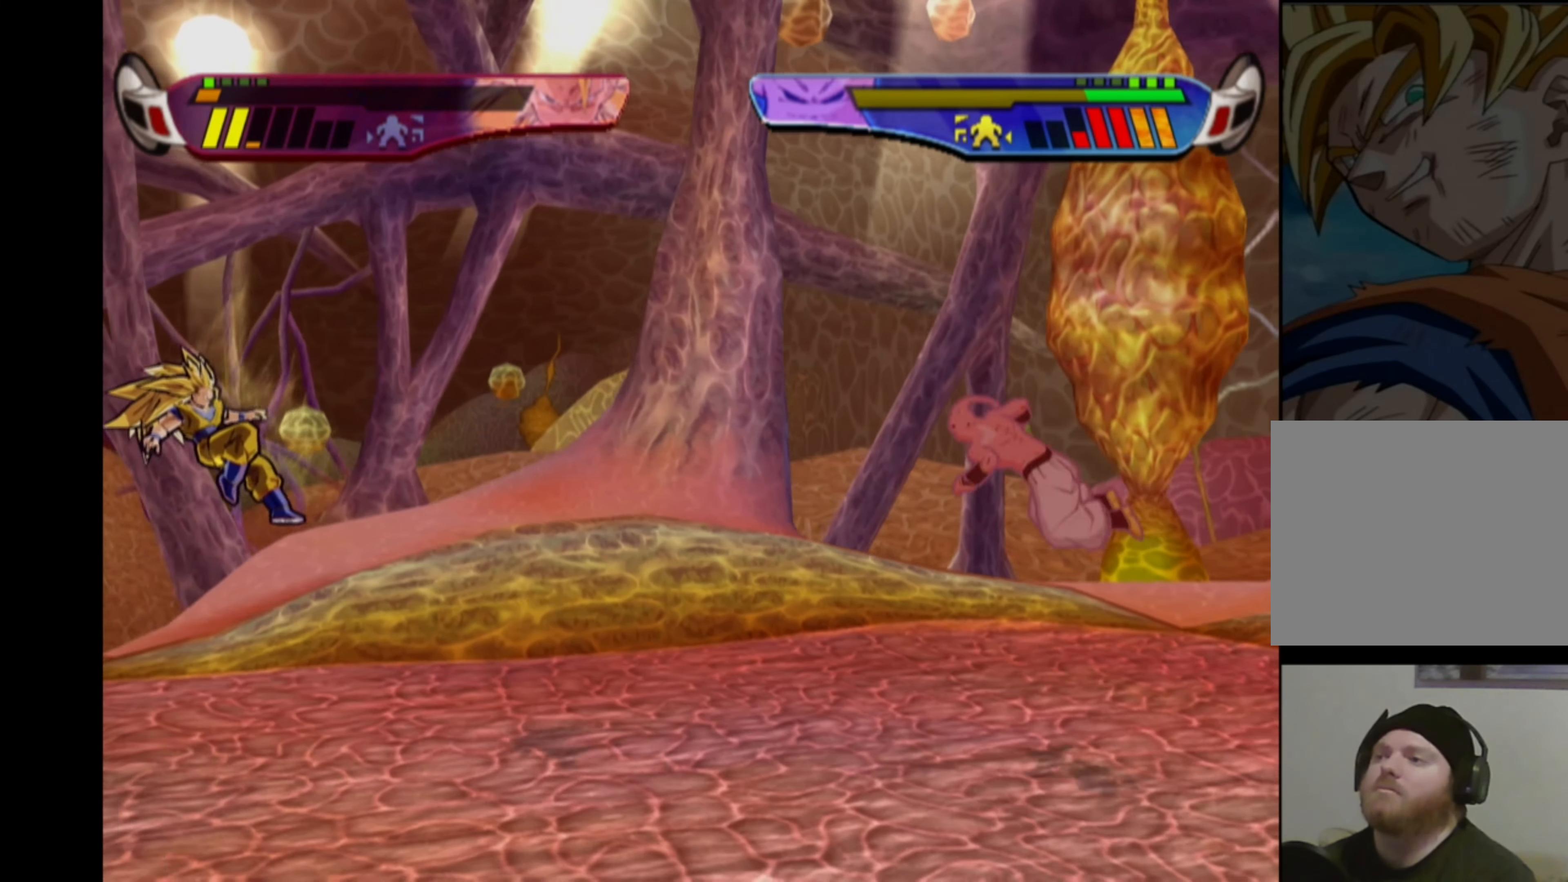
{"buttons": ["DPAD_LEFT"], "left_stick": "center", "right_stick": "center", "events": [[283, "DPAD_LEFT", "up"], [350, "DPAD_LEFT", "down"], [417, "DPAD_LEFT", "up"], [484, "DPAD_LEFT", "down"]]}
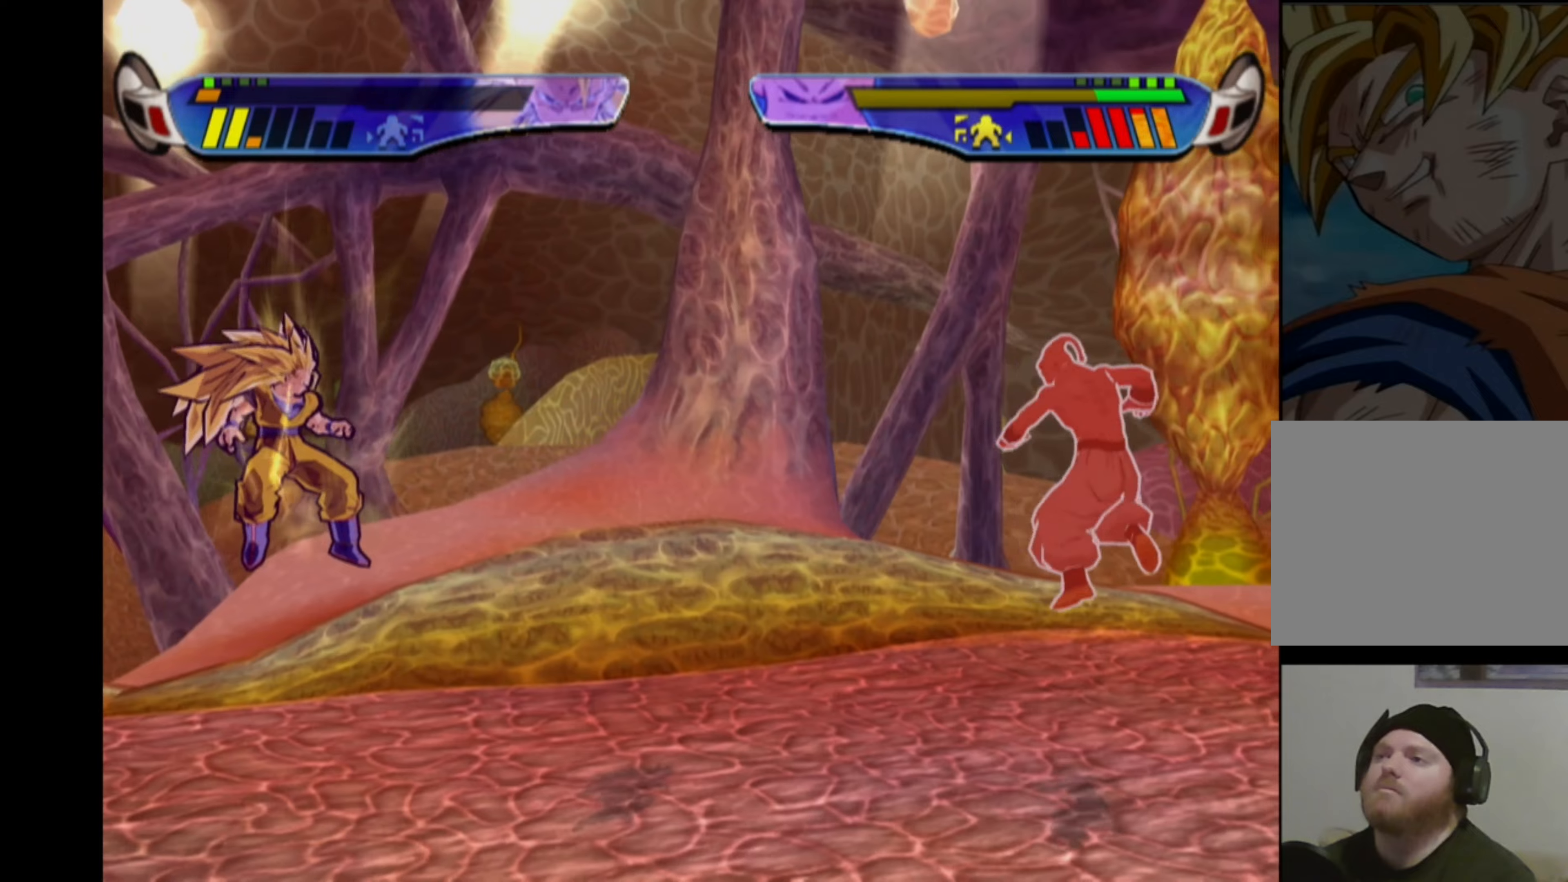
{"buttons": ["DPAD_LEFT"], "left_stick": "center", "right_stick": "center", "events": []}
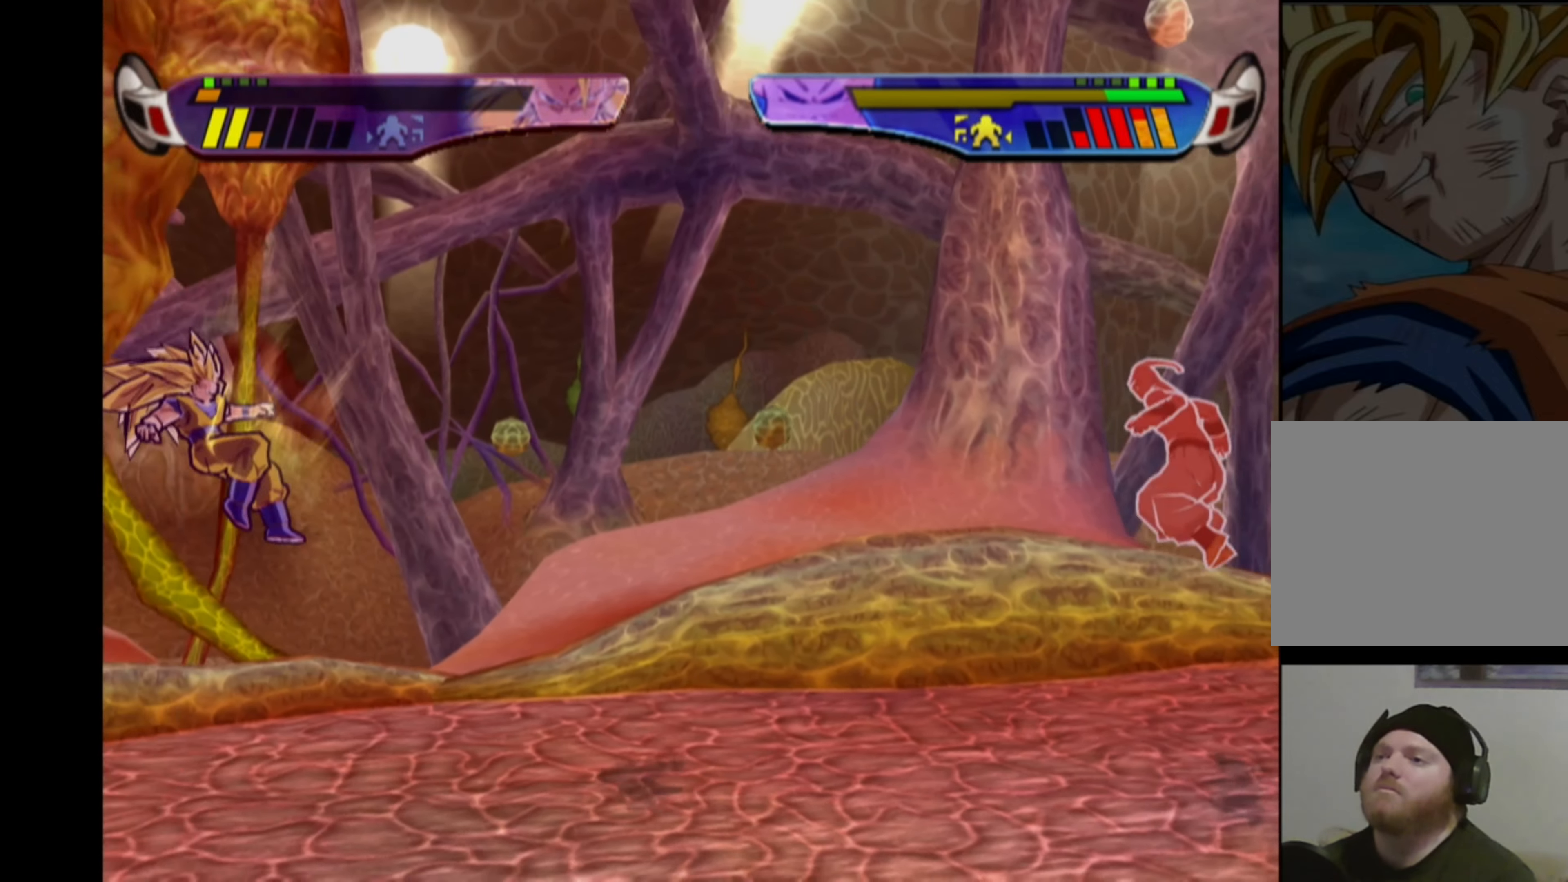
{"buttons": ["DPAD_LEFT"], "left_stick": "center", "right_stick": "center", "events": []}
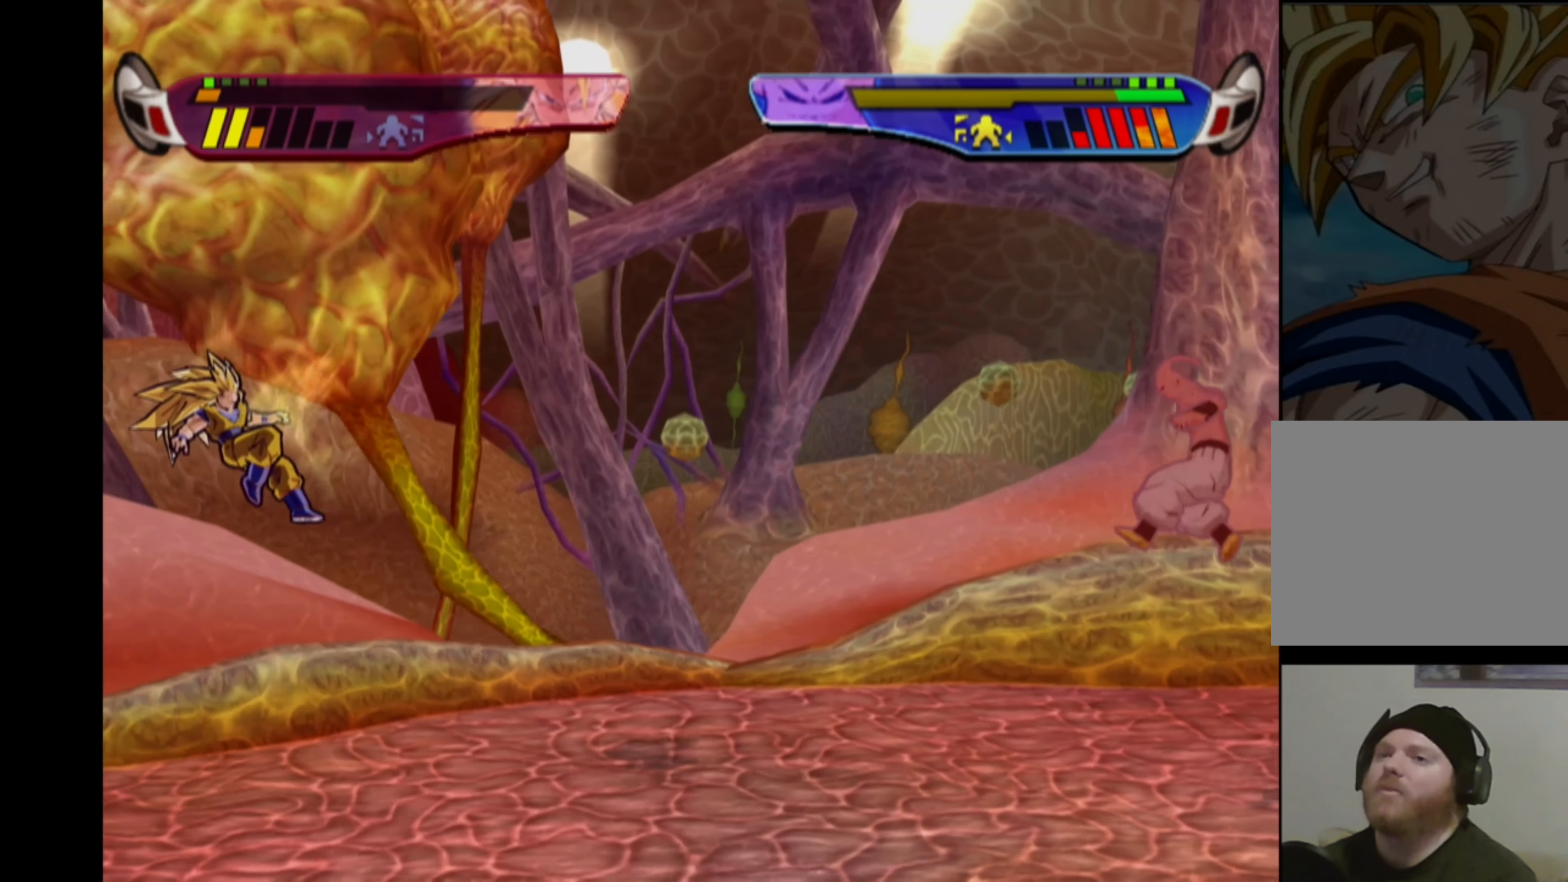
{"buttons": ["CROSS"], "left_stick": "center", "right_stick": "center", "events": [[434, "CROSS", "down"], [450, "DPAD_LEFT", "up"]]}
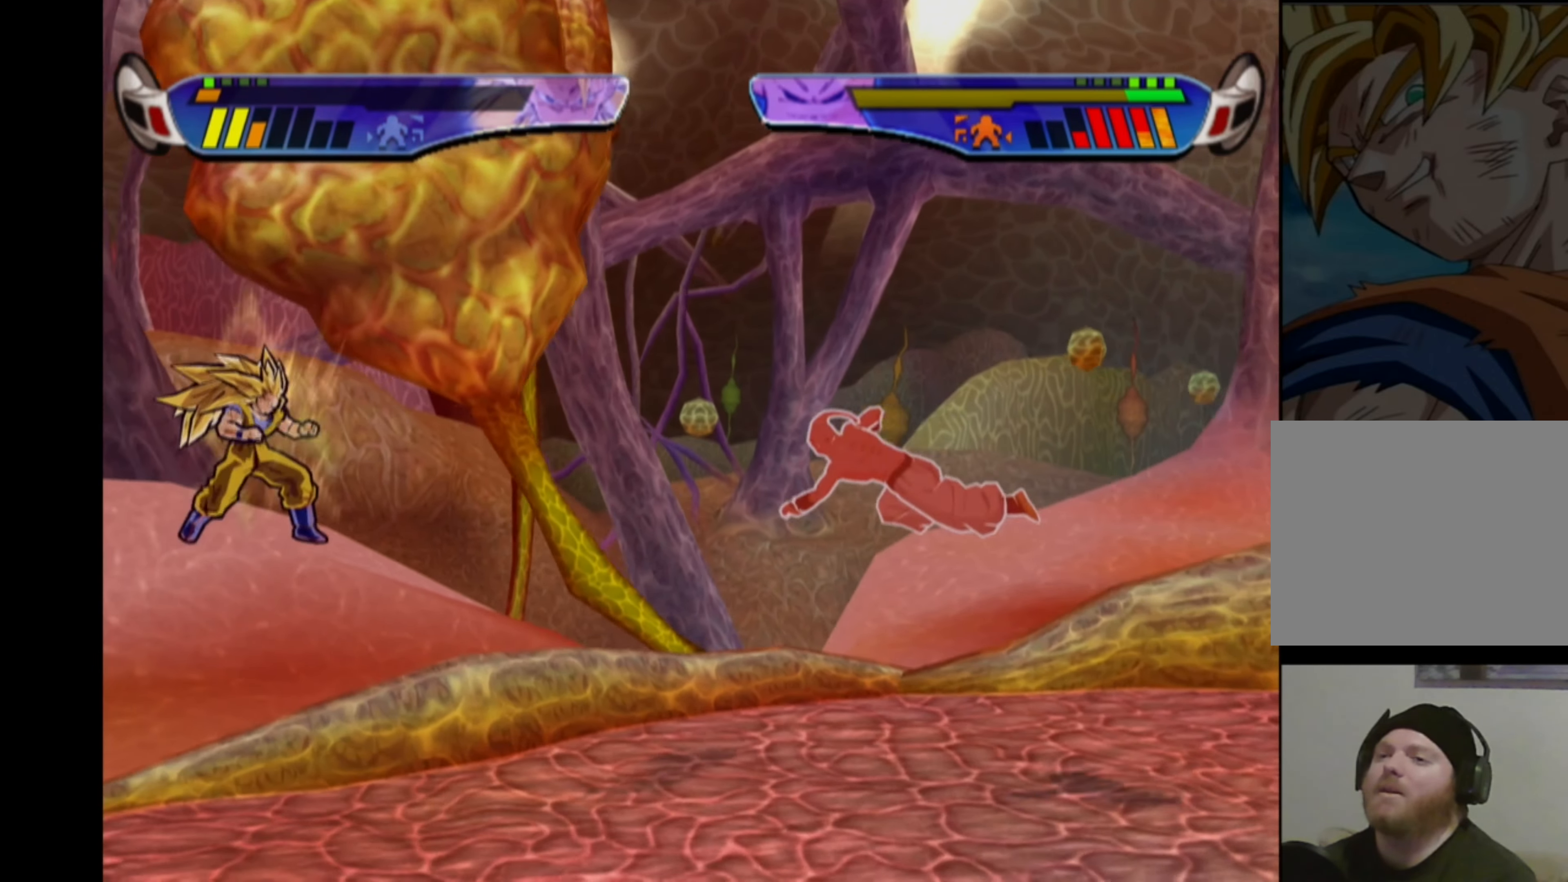
{"buttons": ["CROSS"], "left_stick": "center", "right_stick": "center", "events": [[34, "DPAD_DOWN", "down"], [100, "DPAD_DOWN", "up"], [150, "DPAD_DOWN", "down"], [250, "DPAD_DOWN", "up"]]}
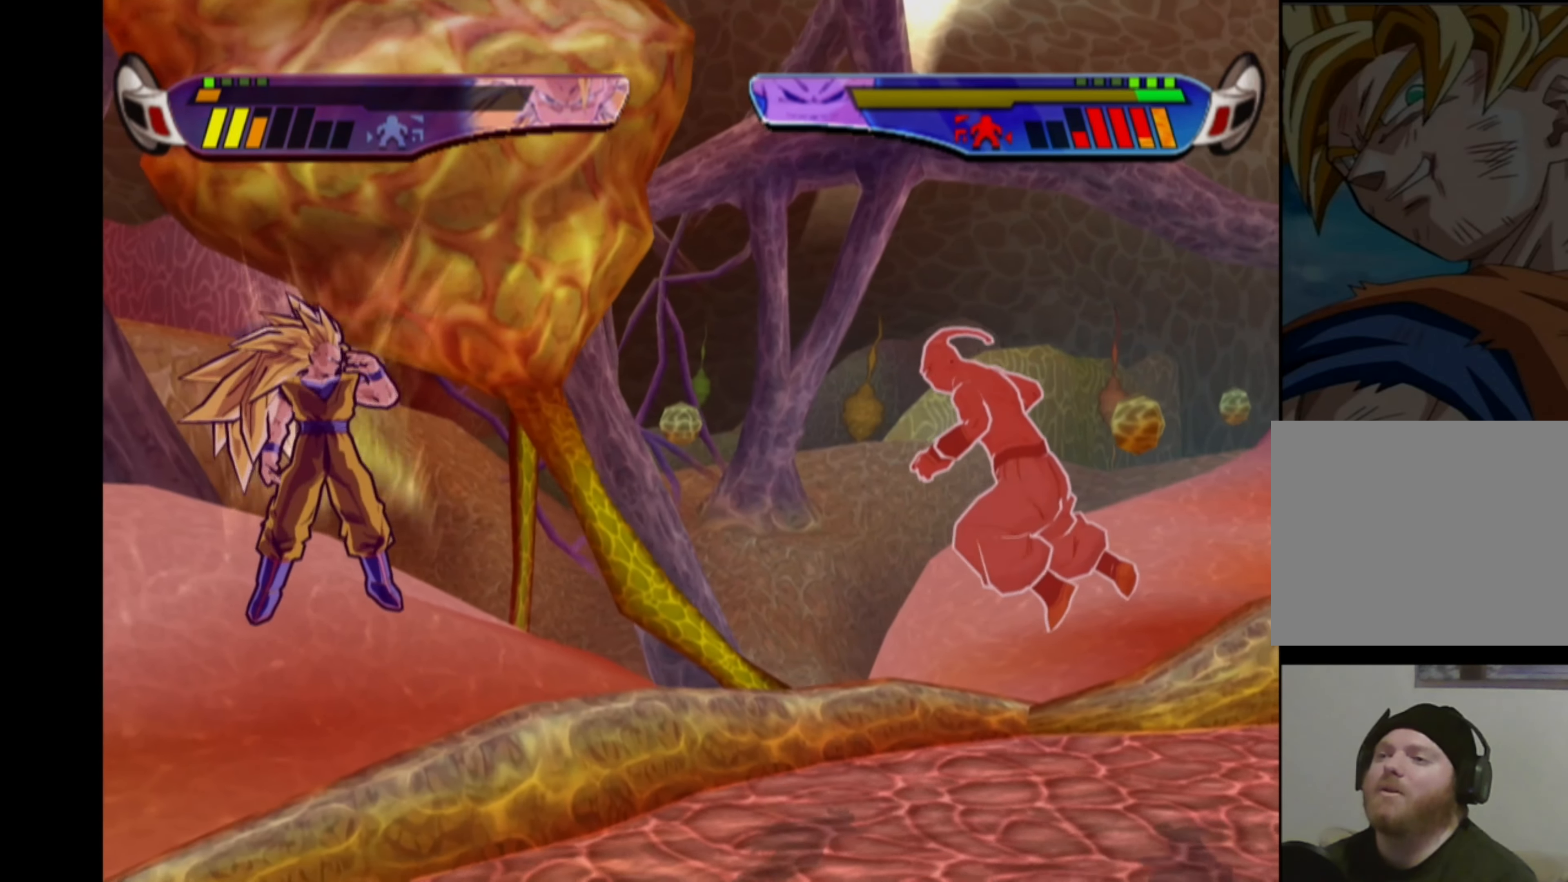
{"buttons": ["CROSS"], "left_stick": "center", "right_stick": "center", "events": []}
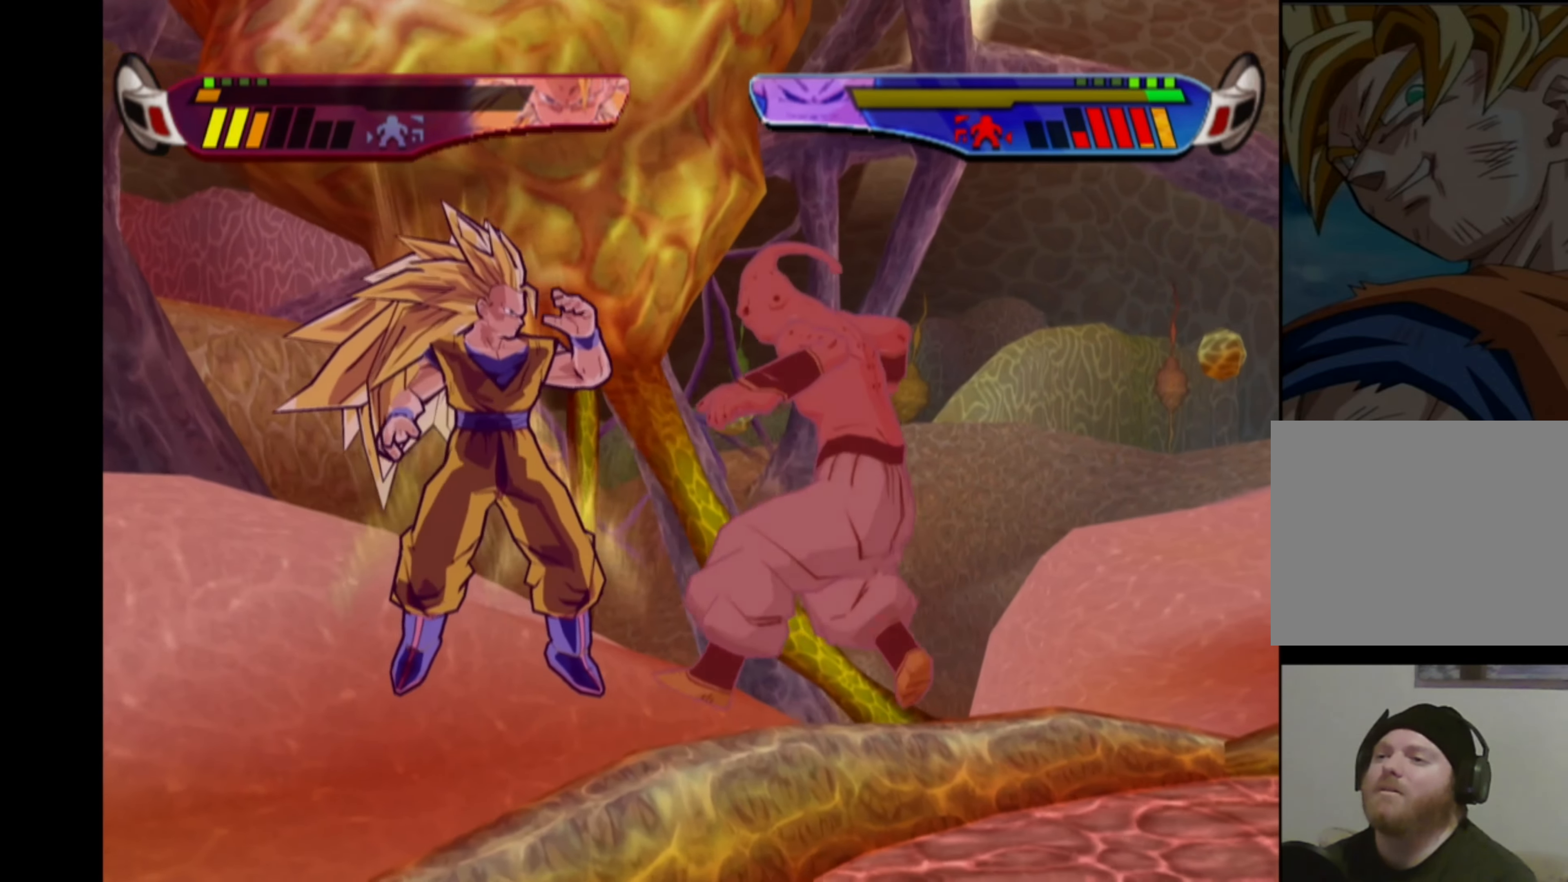
{"buttons": ["CROSS"], "left_stick": "center", "right_stick": "center", "events": []}
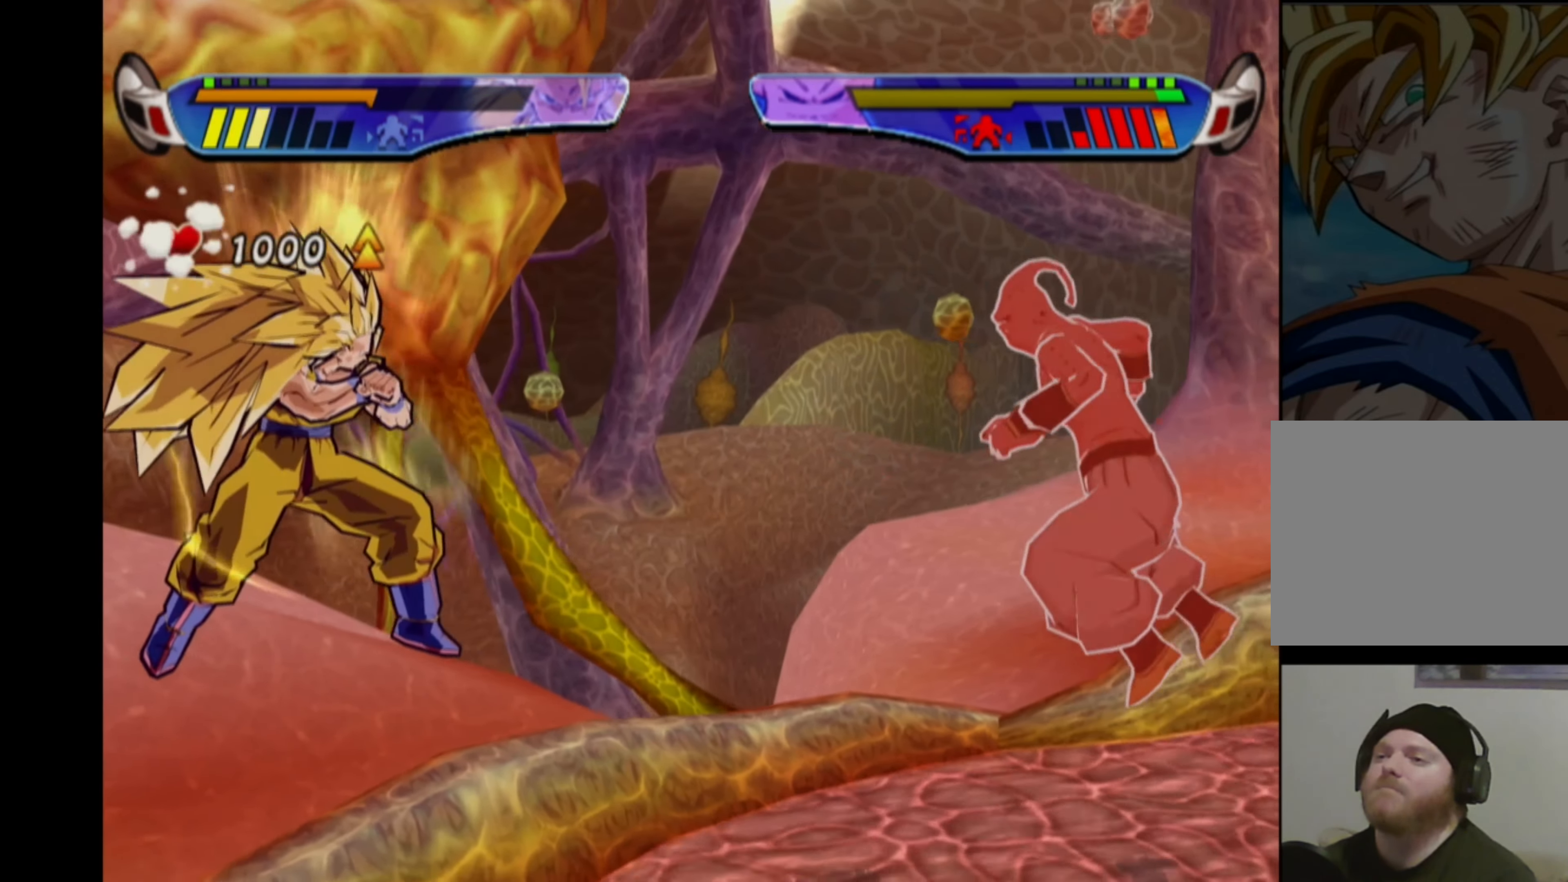
{"buttons": ["CROSS"], "left_stick": "center", "right_stick": "center", "events": []}
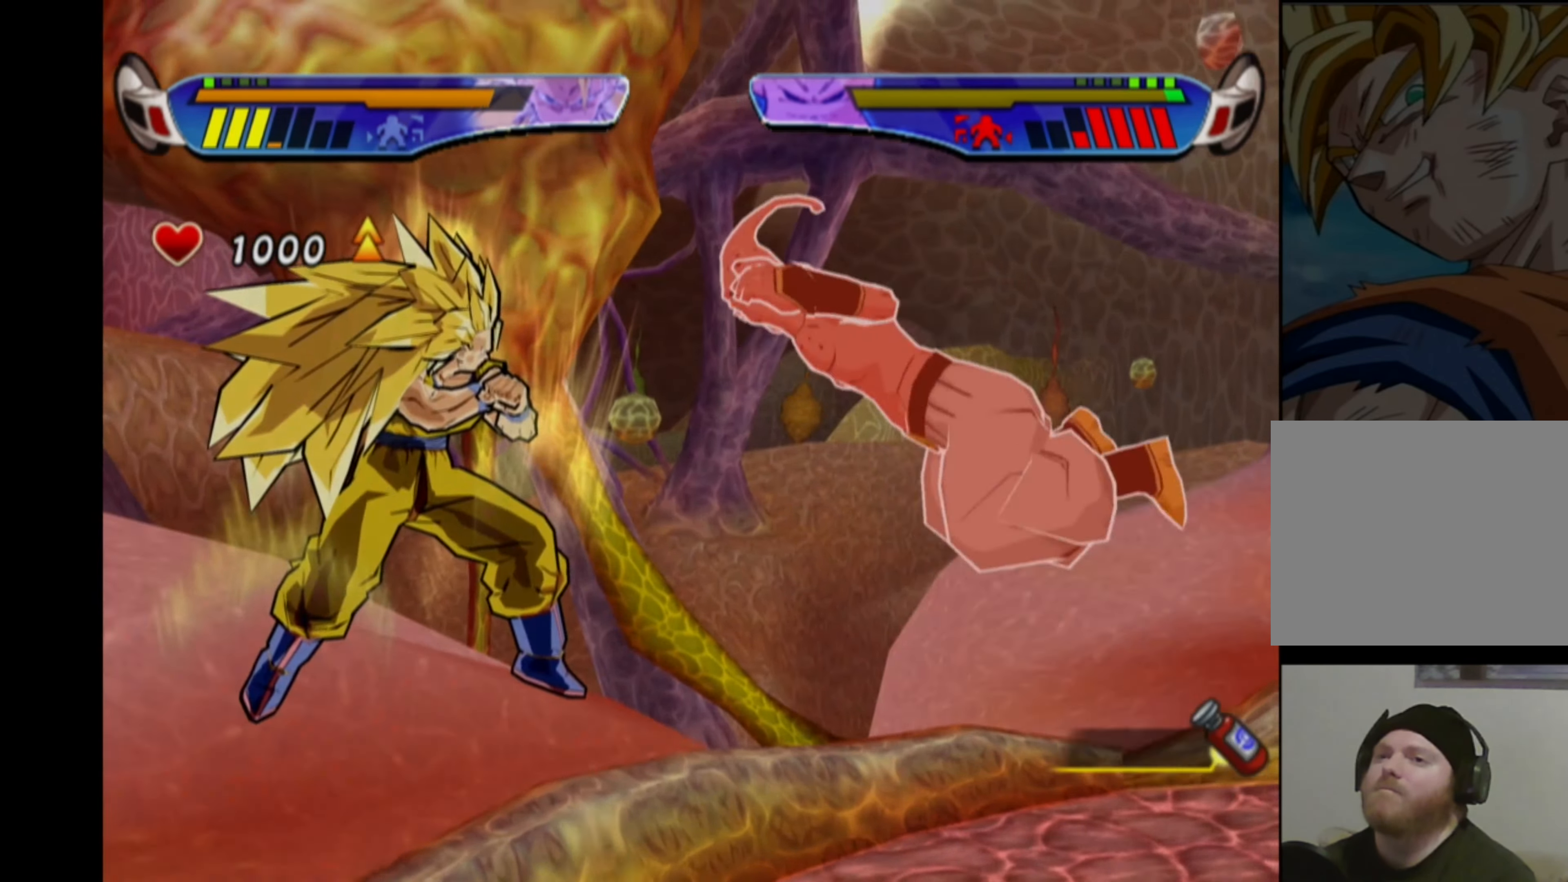
{"buttons": ["CROSS"], "left_stick": "center", "right_stick": "center", "events": [[417, "CROSS", "up"], [417, "DPAD_DOWN", "down"], [484, "CROSS", "down"], [500, "DPAD_DOWN", "up"]]}
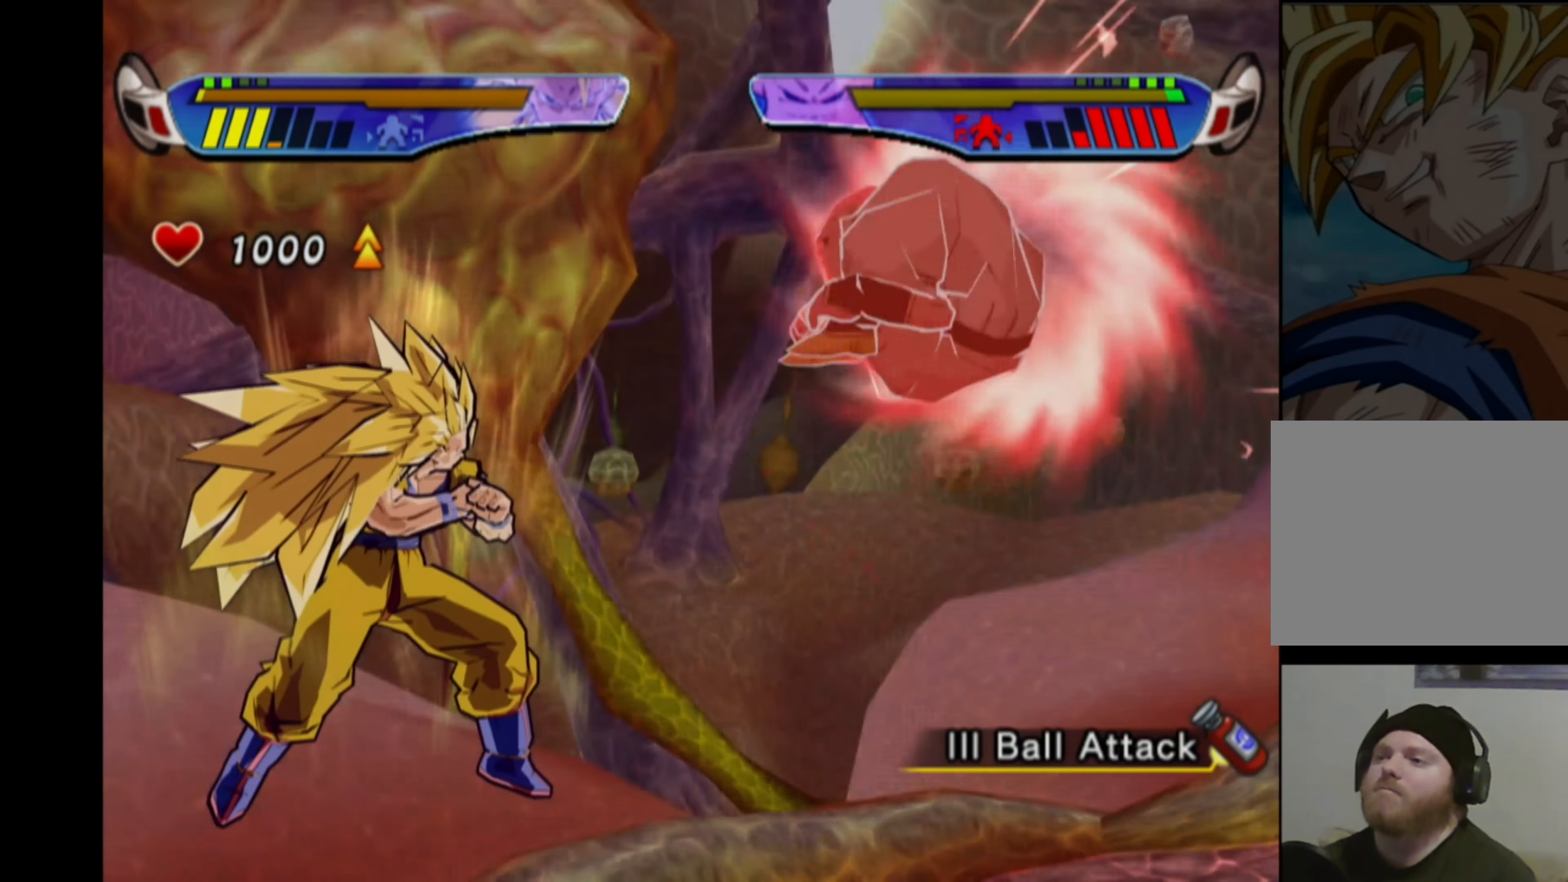
{"buttons": [], "left_stick": "center", "right_stick": "center", "events": [[50, "CROSS", "up"], [50, "DPAD_DOWN", "down"], [100, "CROSS", "down"], [134, "DPAD_DOWN", "up"], [150, "CROSS", "up"], [150, "DPAD_DOWN", "down"], [217, "CROSS", "down"], [250, "DPAD_DOWN", "up"], [267, "CROSS", "up"]]}
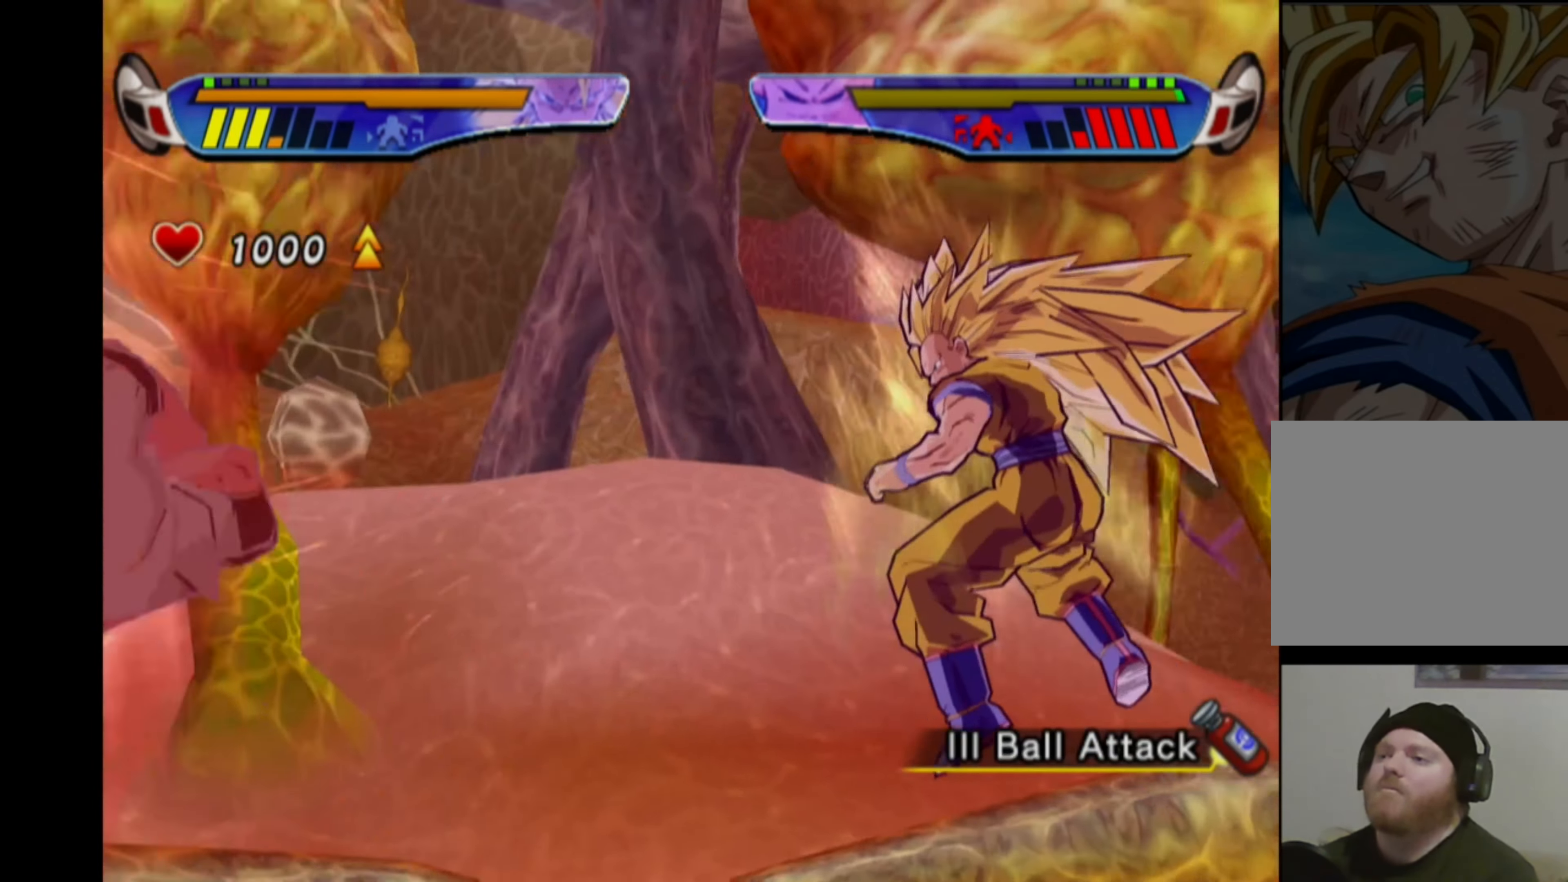
{"buttons": ["DPAD_LEFT"], "left_stick": "center", "right_stick": "center", "events": [[134, "DPAD_LEFT", "down"], [217, "DPAD_LEFT", "up"], [250, "DPAD_LEFT", "down"]]}
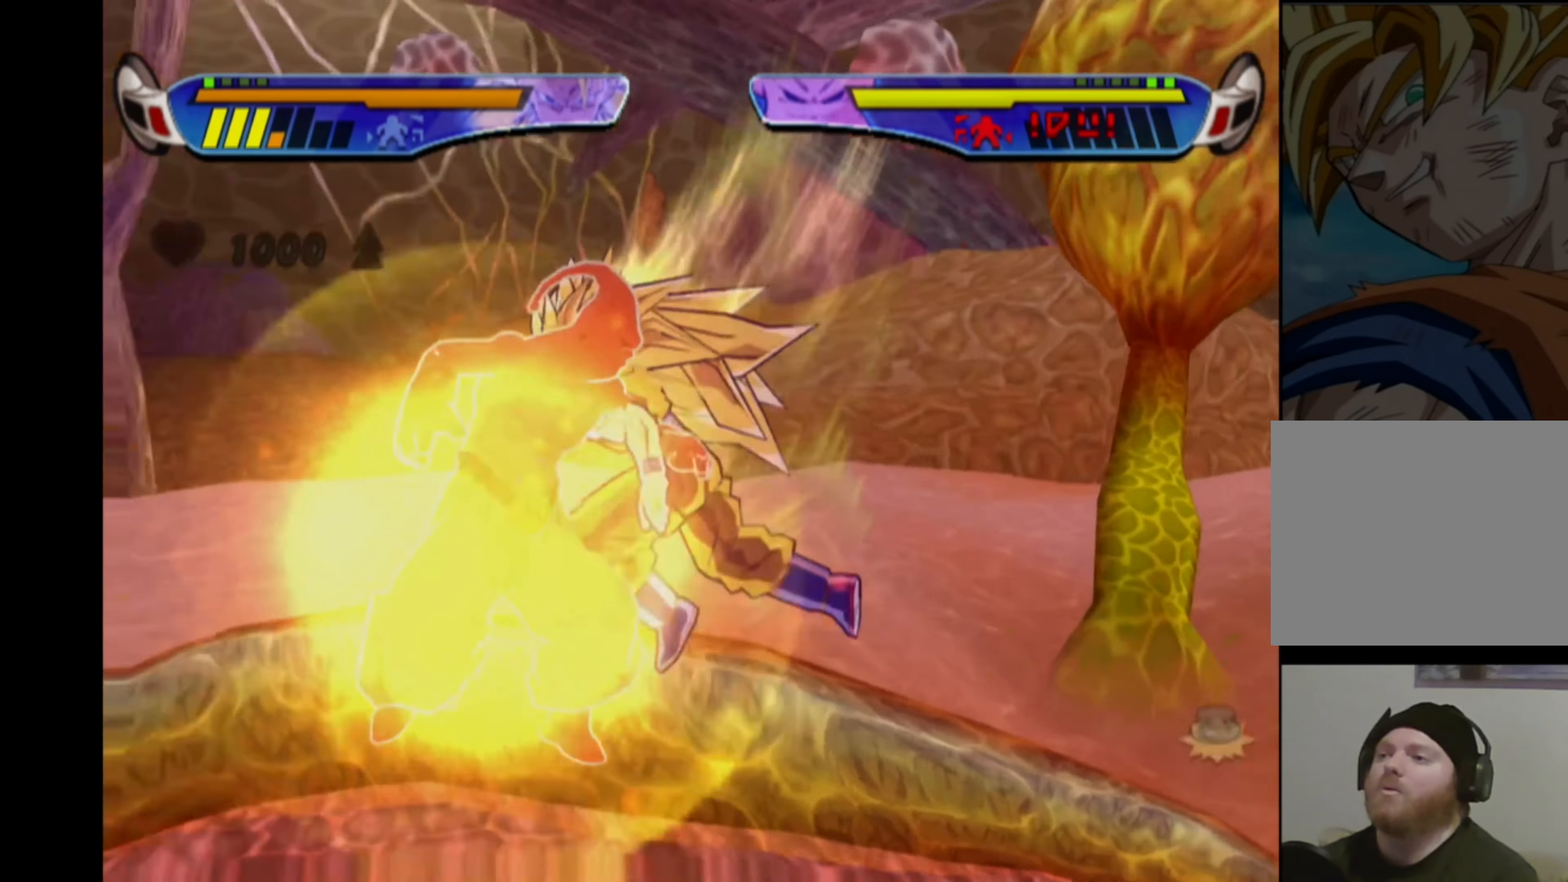
{"buttons": [], "left_stick": "center", "right_stick": "center", "events": [[433, "DPAD_LEFT", "up"]]}